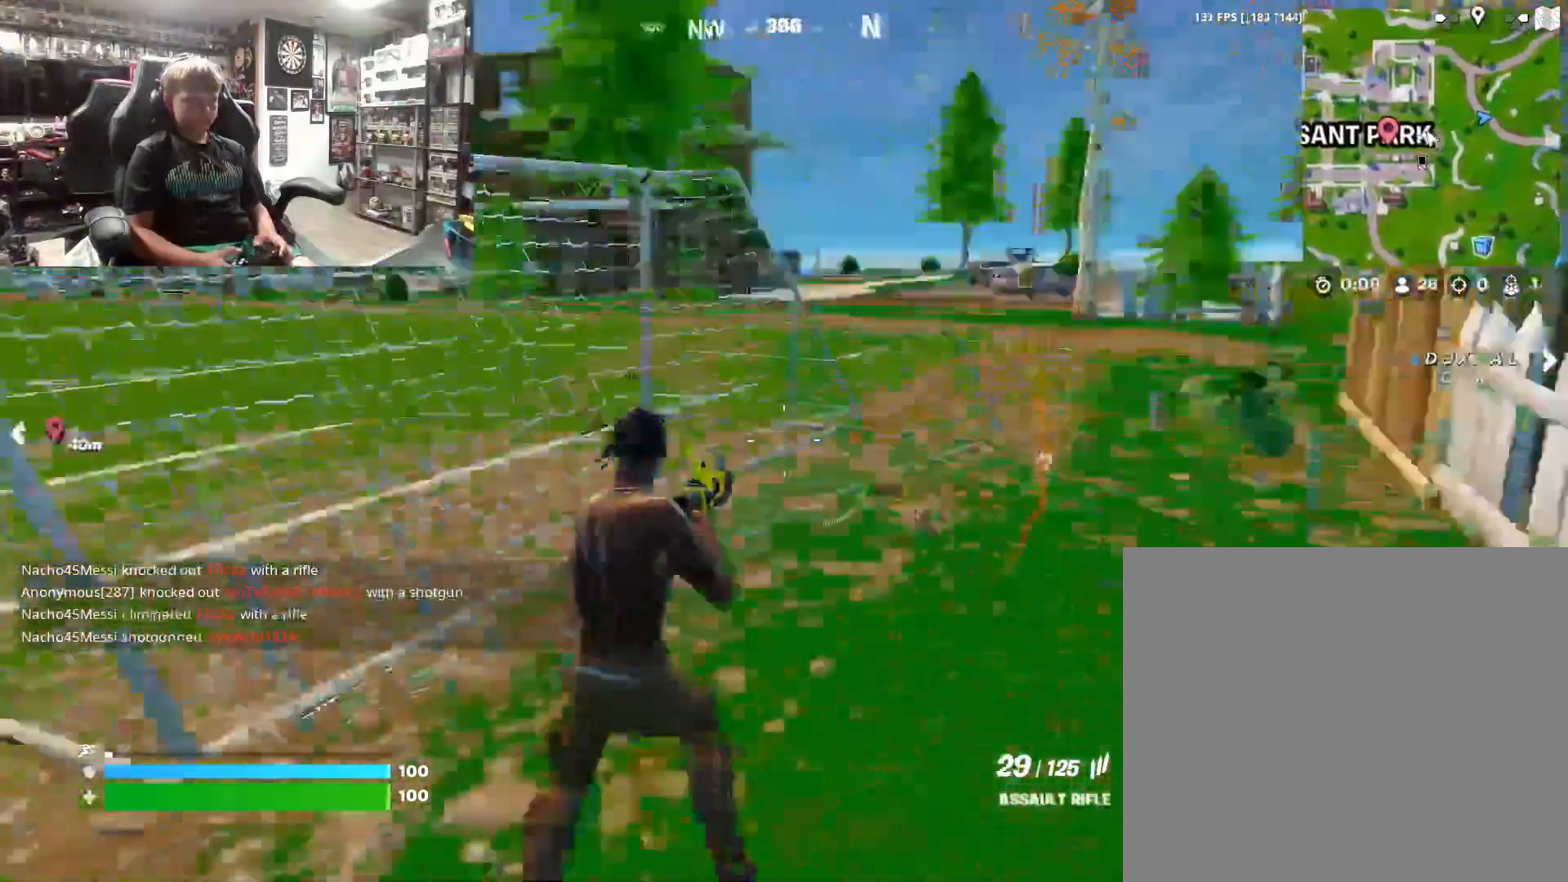
Gameplay with a controller (PlayStation layout); each line is a JSON object with the inputs held at the frame after it. "events" lists button and stick changes between this image and that frame as [ms after this image, input, new state], when the widget could be followed in between.
{"buttons": [], "left_stick": "up-right", "right_stick": "center", "events": [[233, "CROSS", "down"], [233, "right_stick", "center"], [400, "CROSS", "up"]]}
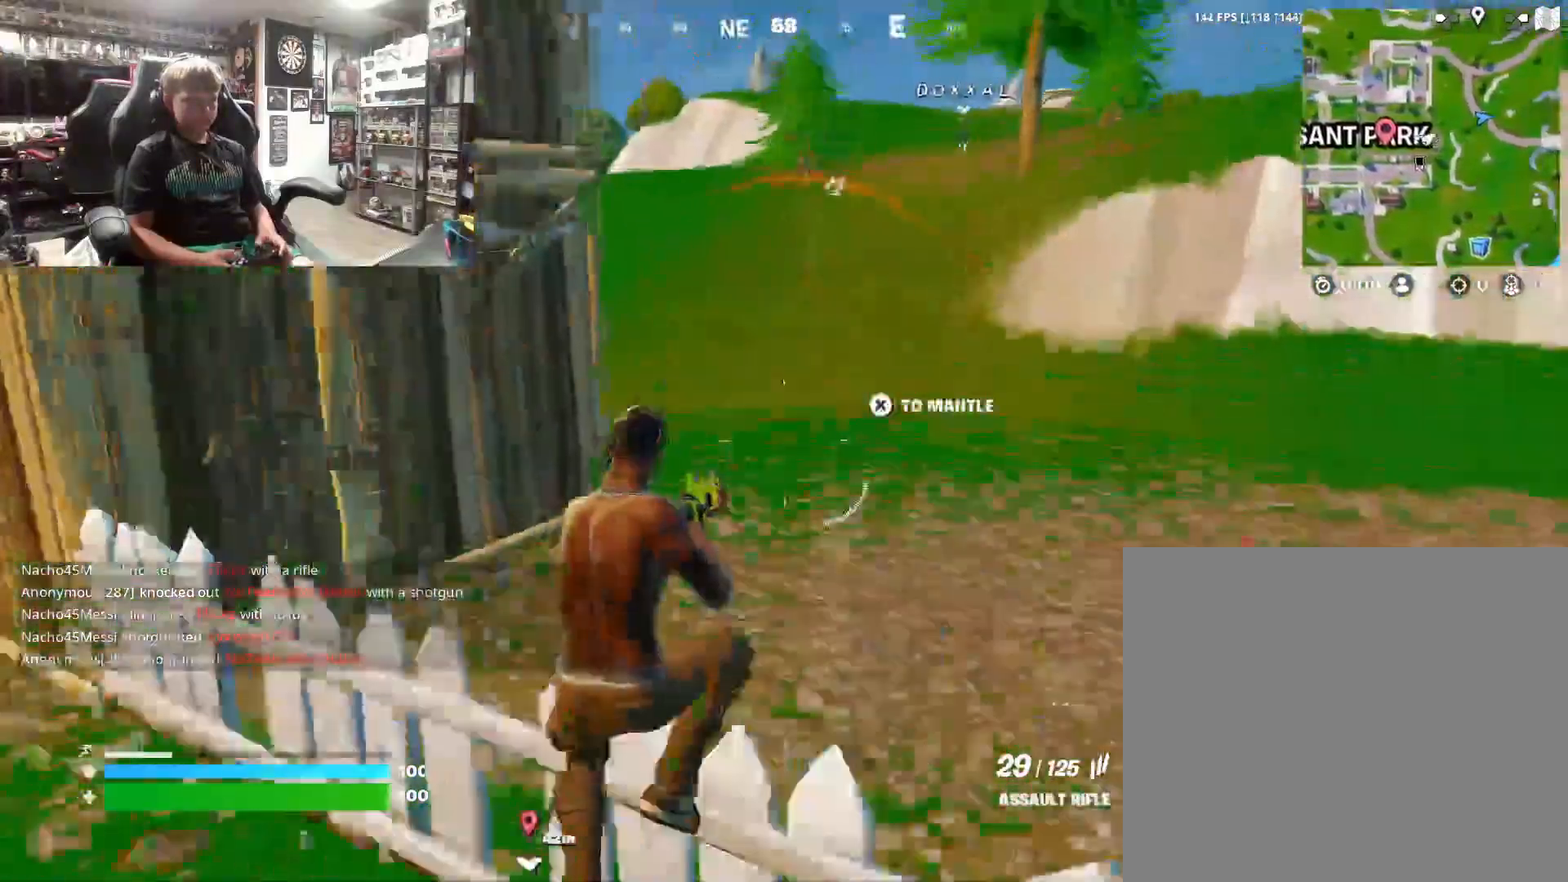
{"buttons": [], "left_stick": "up", "right_stick": "up", "events": [[67, "SQUARE", "down"], [100, "left_stick", "up"], [233, "SQUARE", "up"], [433, "right_stick", "up"]]}
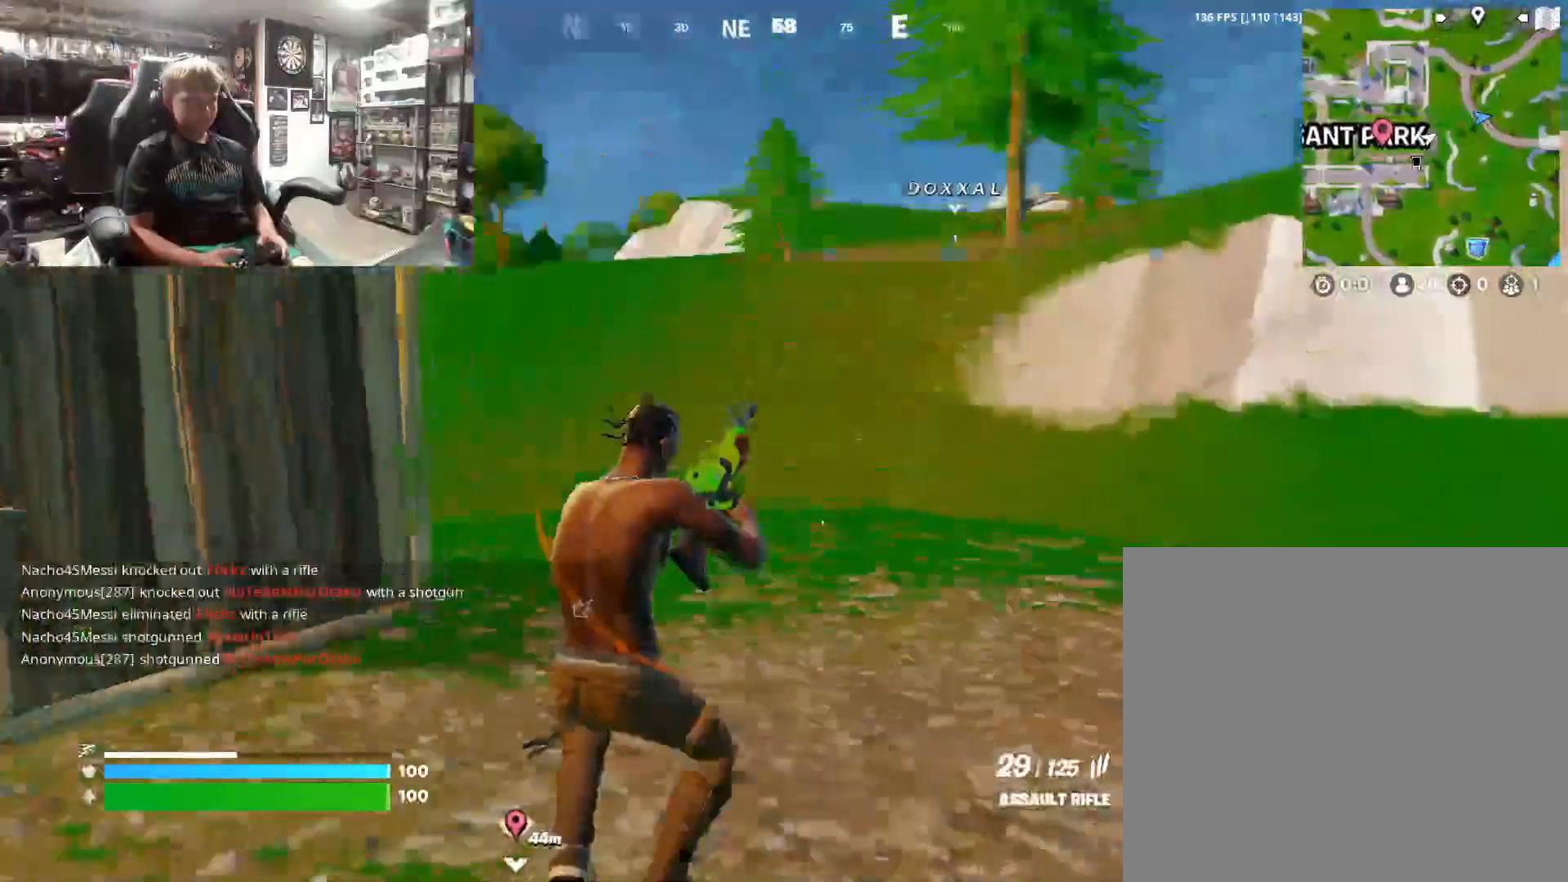
{"buttons": [], "left_stick": "up", "right_stick": "center", "events": [[67, "right_stick", "center"]]}
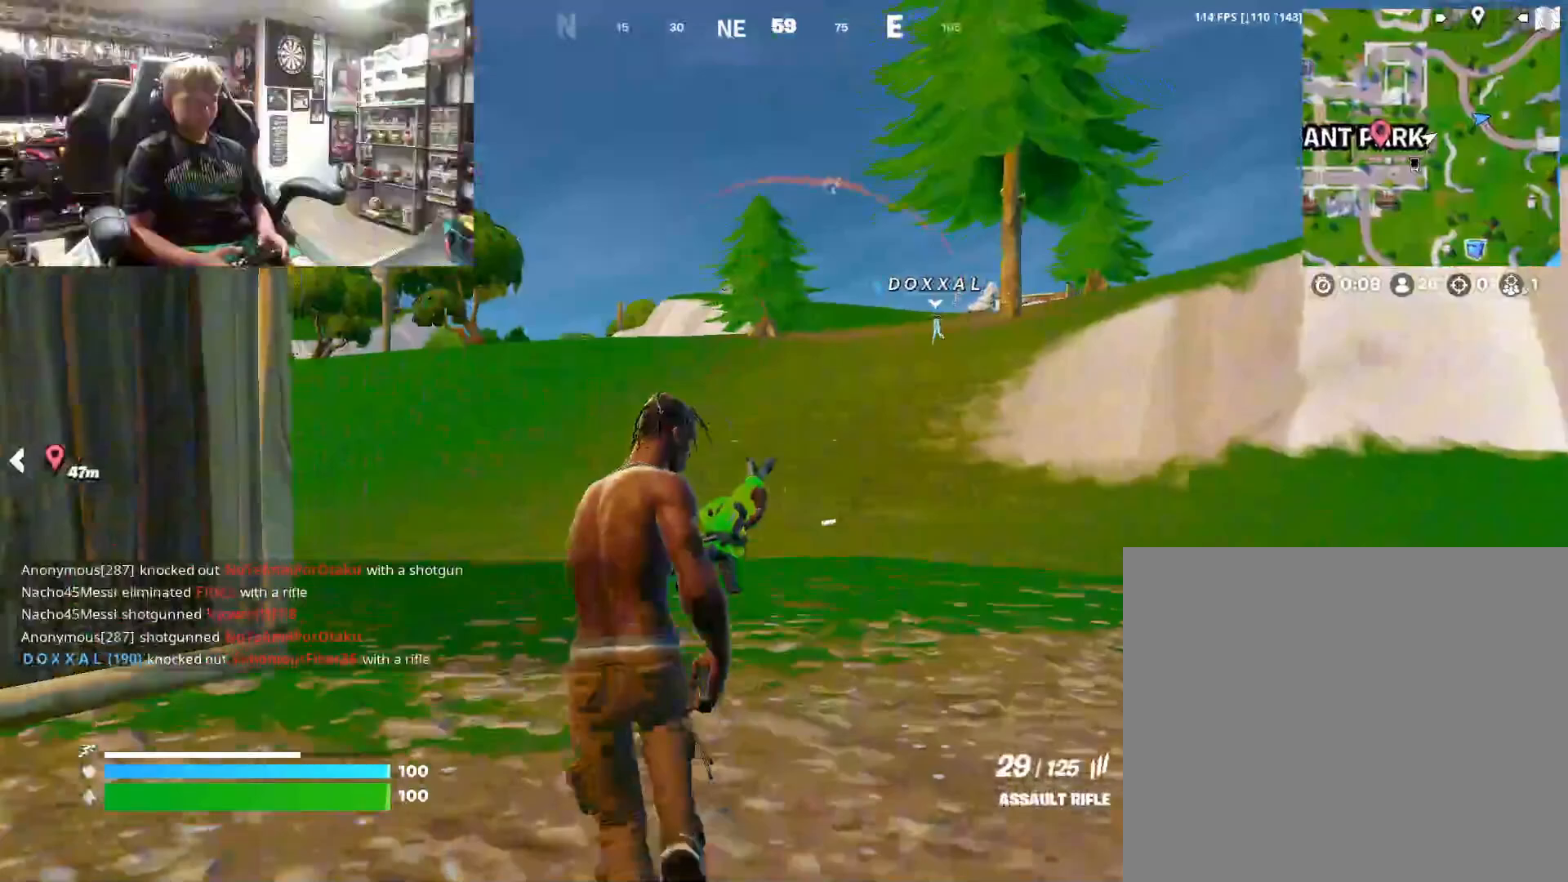
{"buttons": [], "left_stick": "up", "right_stick": "center", "events": []}
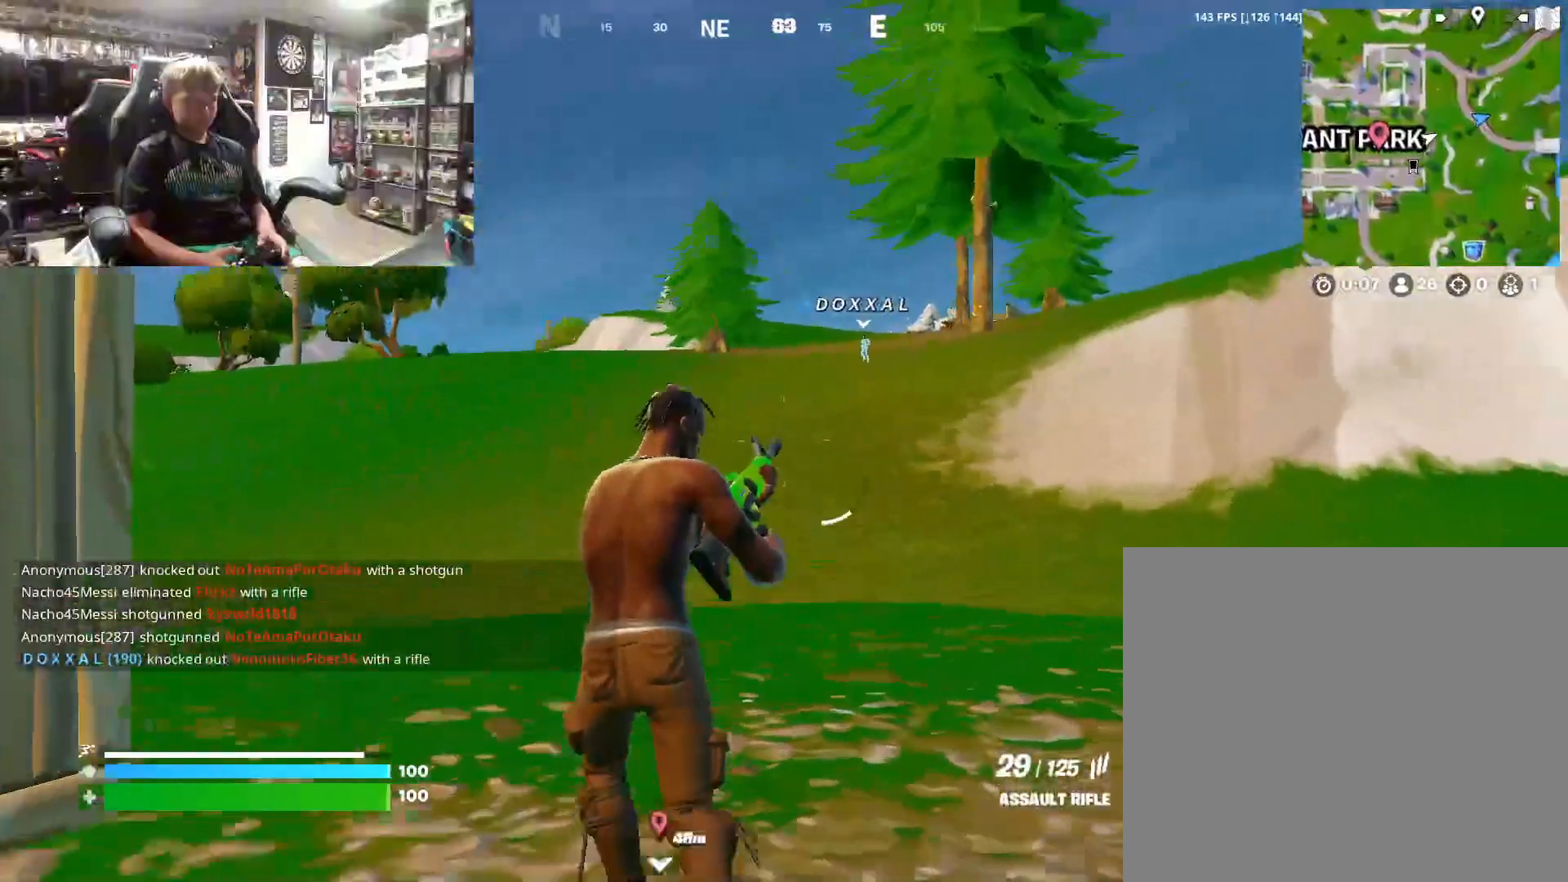
{"buttons": [], "left_stick": "up", "right_stick": "center", "events": []}
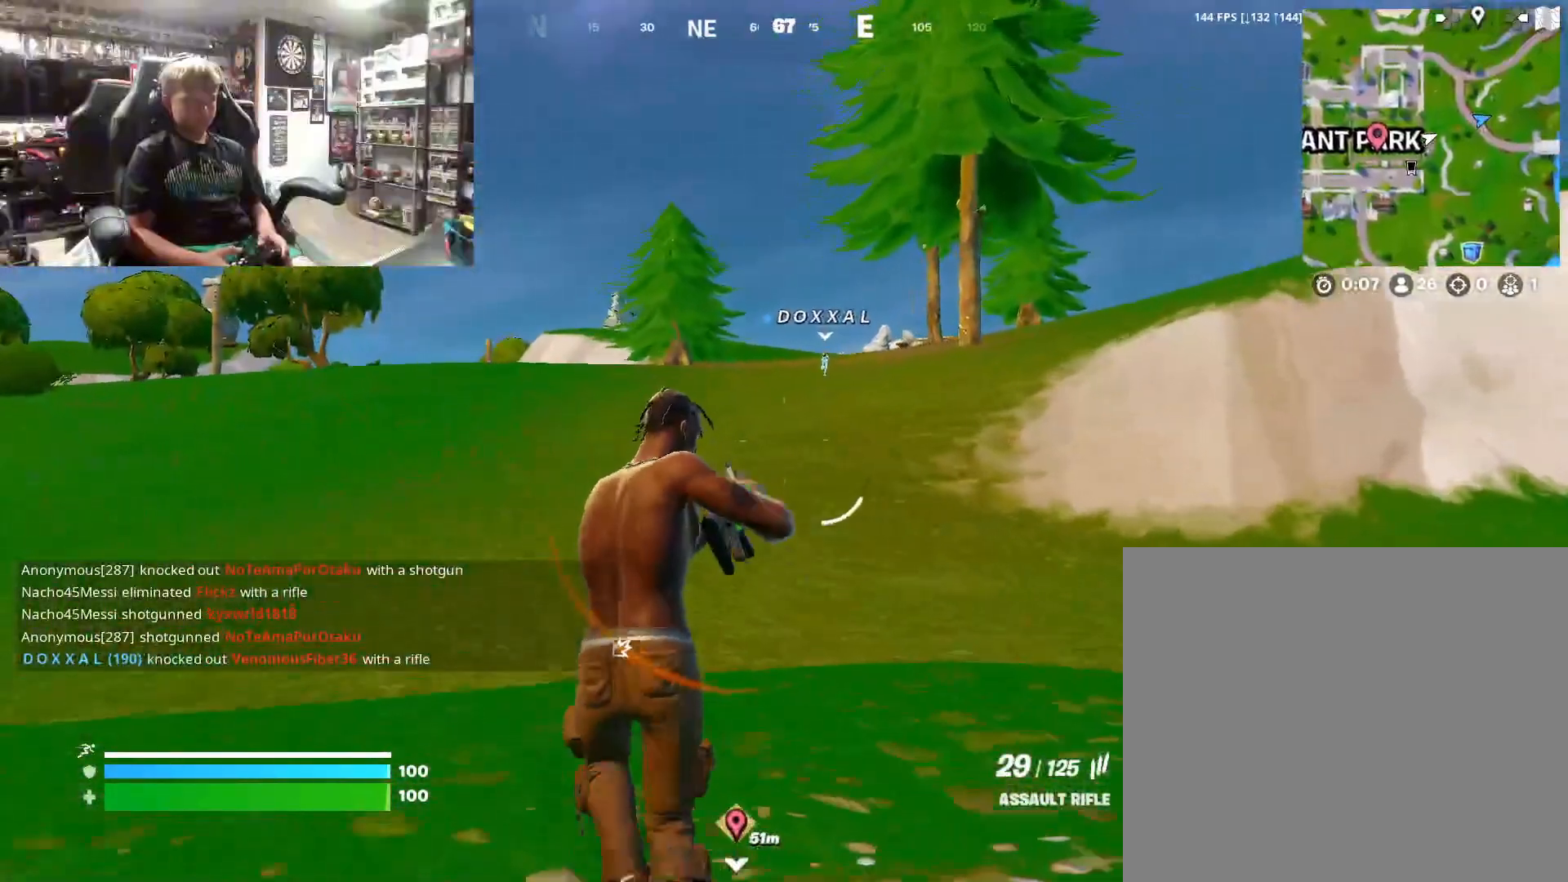
{"buttons": [], "left_stick": "up", "right_stick": "center", "events": []}
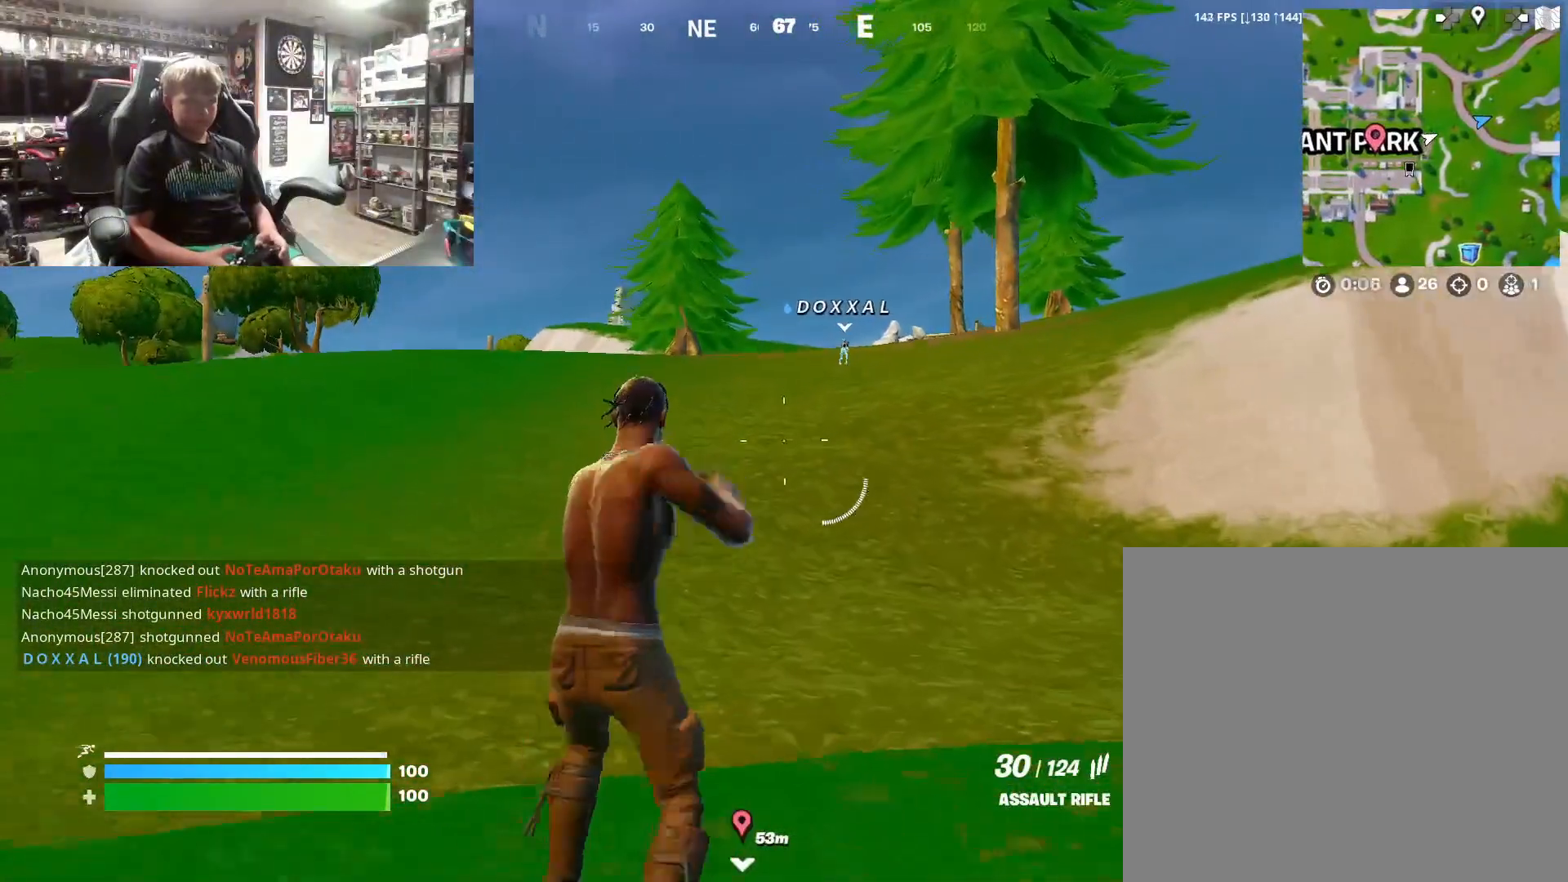
{"buttons": [], "left_stick": "up", "right_stick": "center", "events": []}
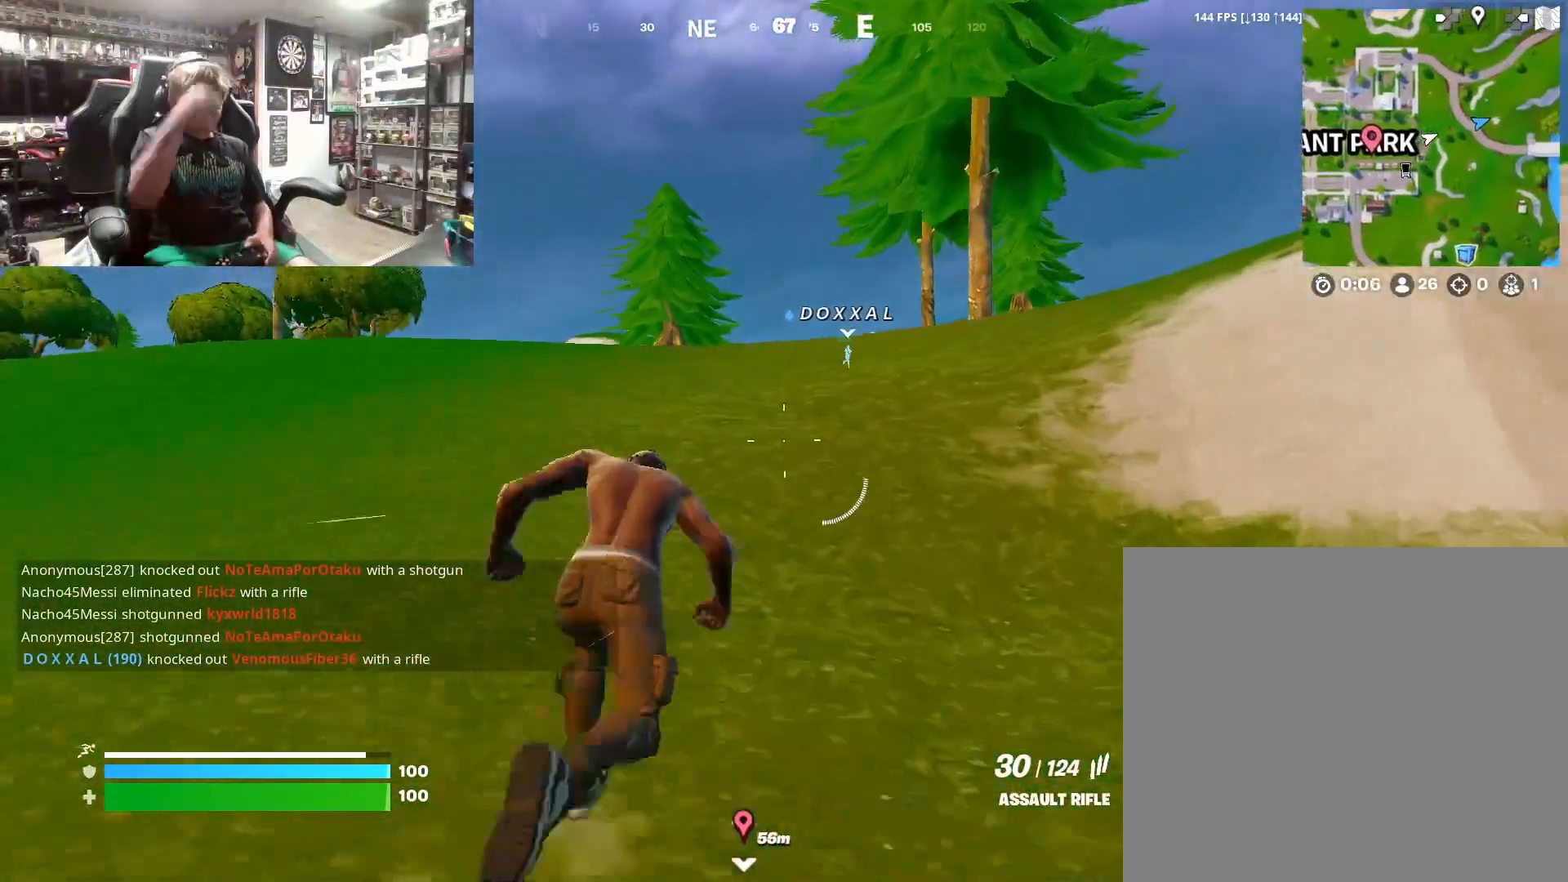
{"buttons": [], "left_stick": "up", "right_stick": "center", "events": []}
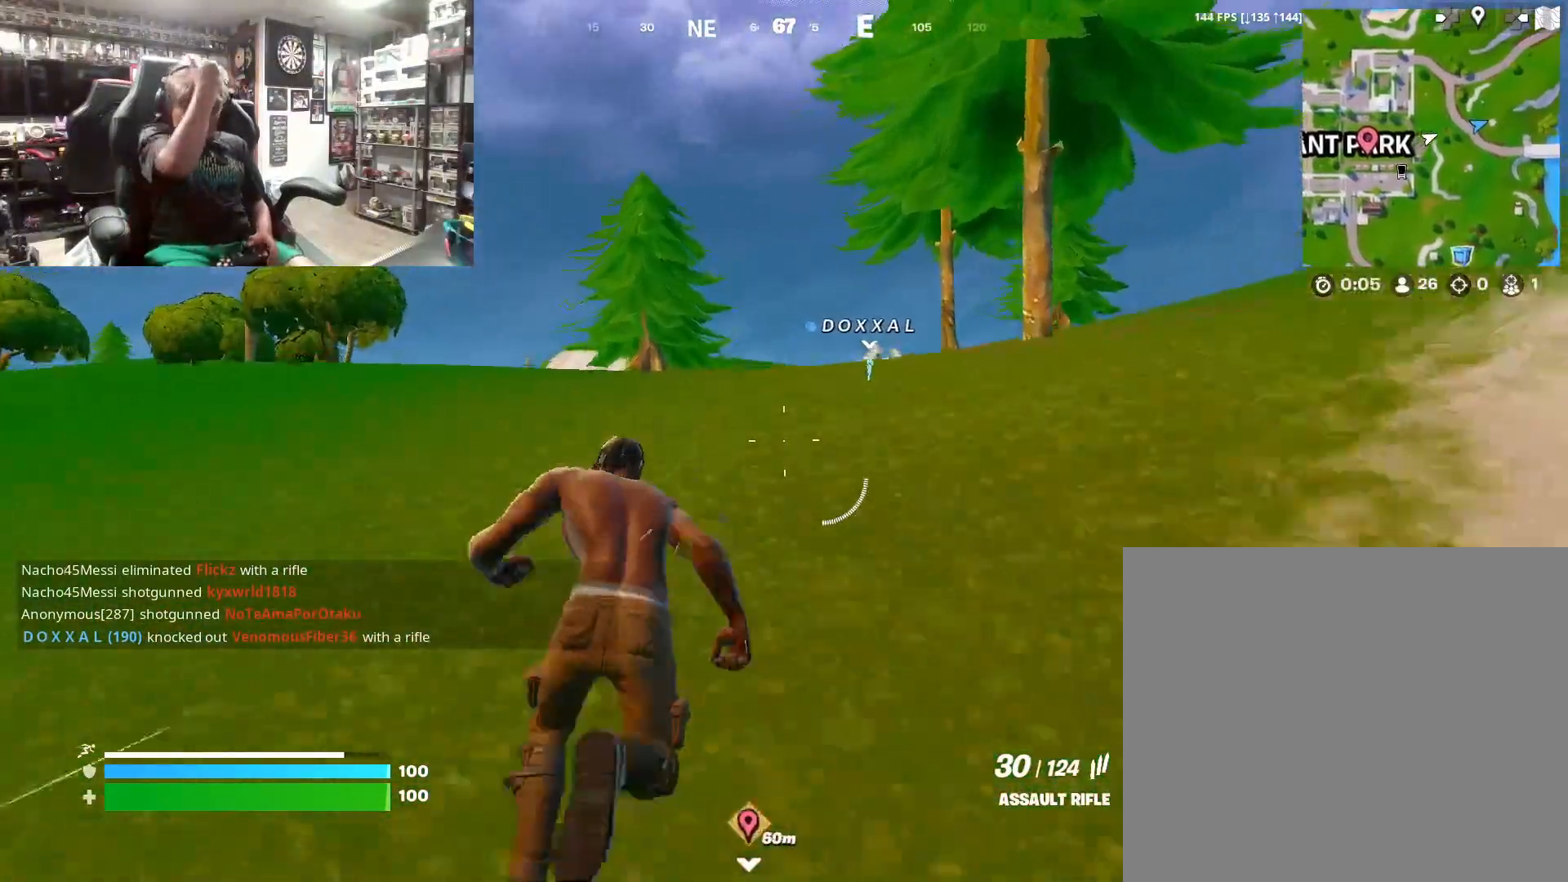
{"buttons": [], "left_stick": "up", "right_stick": "center", "events": []}
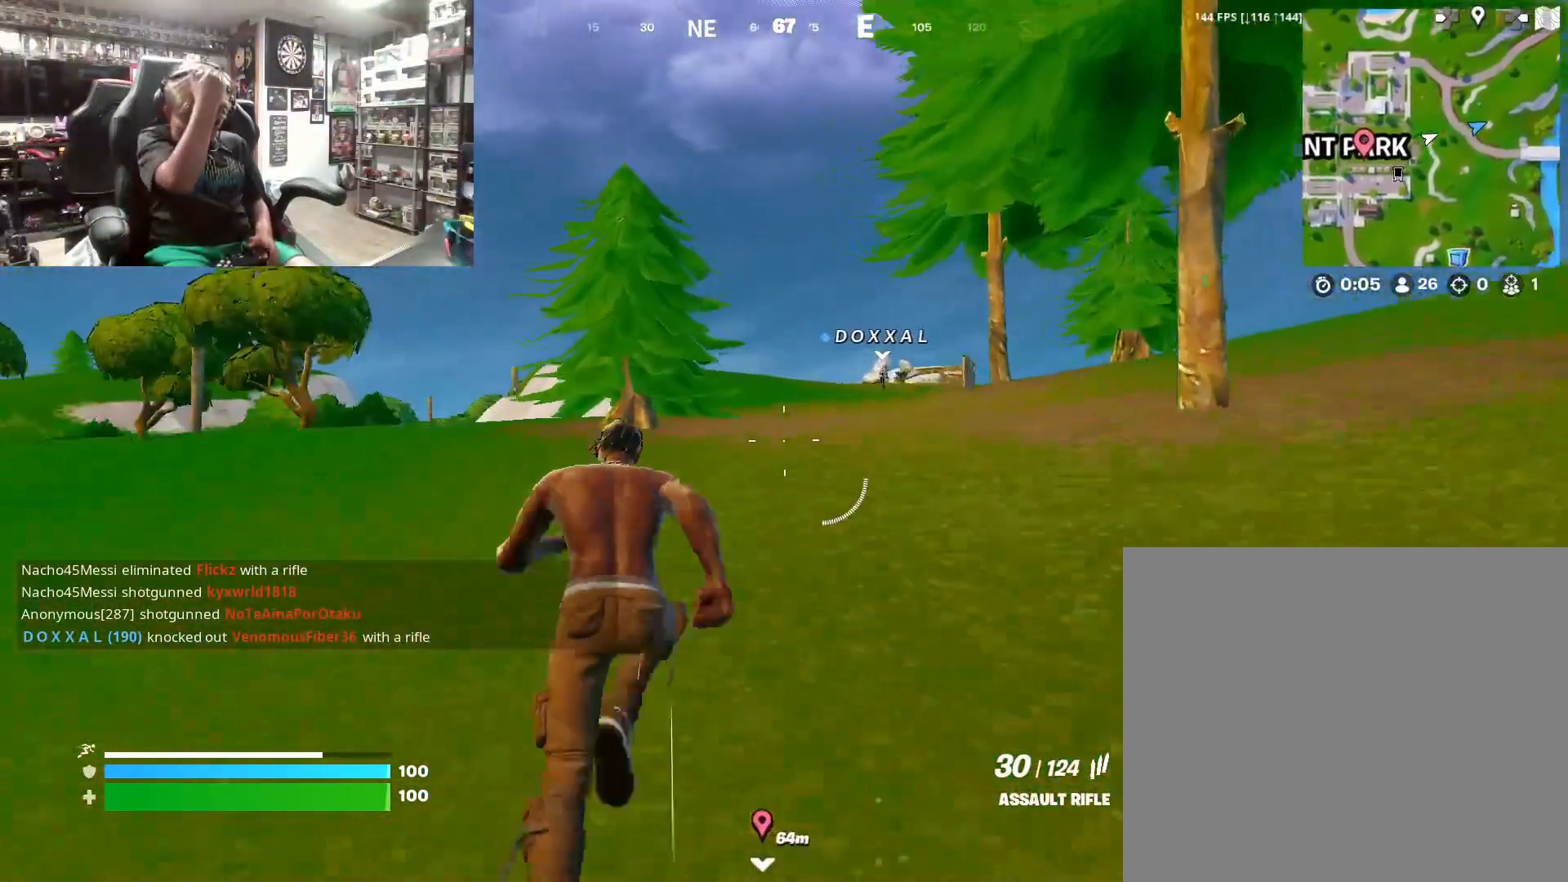
{"buttons": [], "left_stick": "up", "right_stick": "center", "events": []}
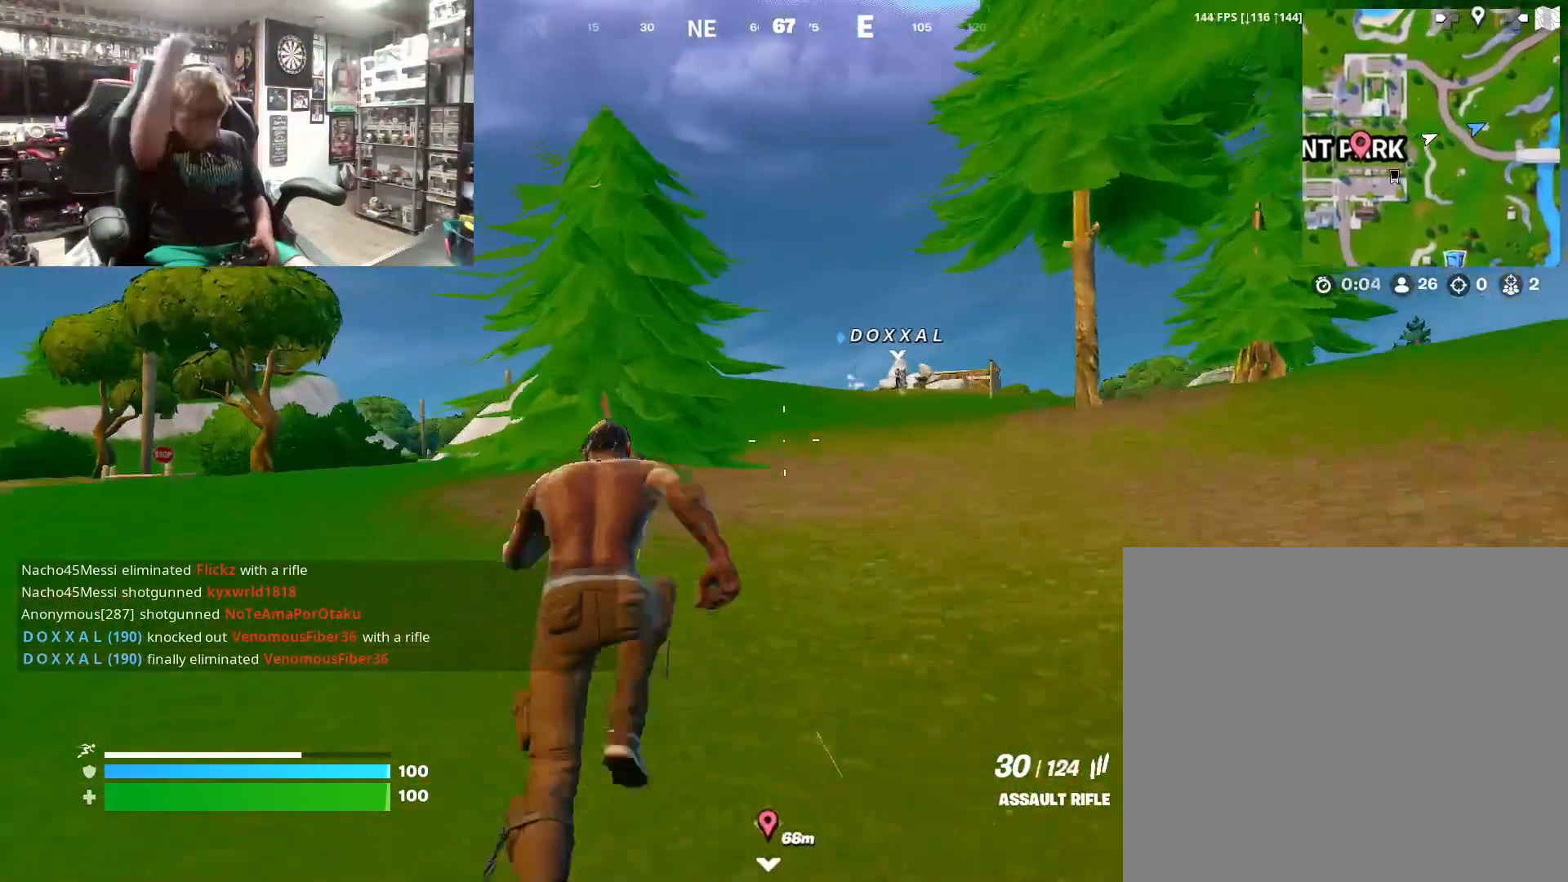
{"buttons": [], "left_stick": "up-right", "right_stick": "center", "events": [[333, "left_stick", "up-right"]]}
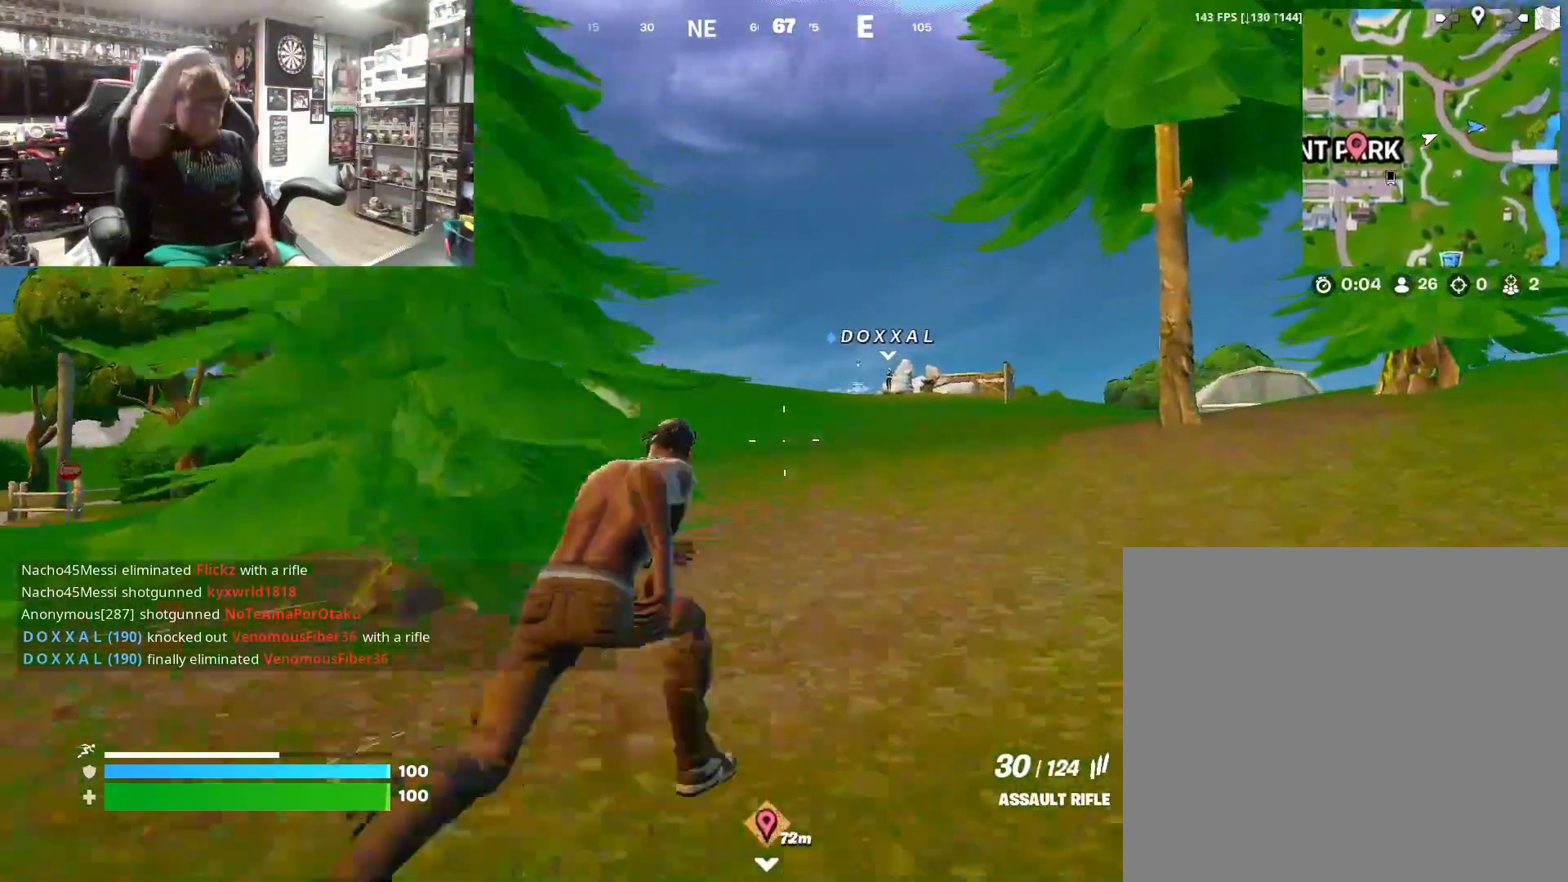
{"buttons": [], "left_stick": "up", "right_stick": "center", "events": [[467, "left_stick", "up"]]}
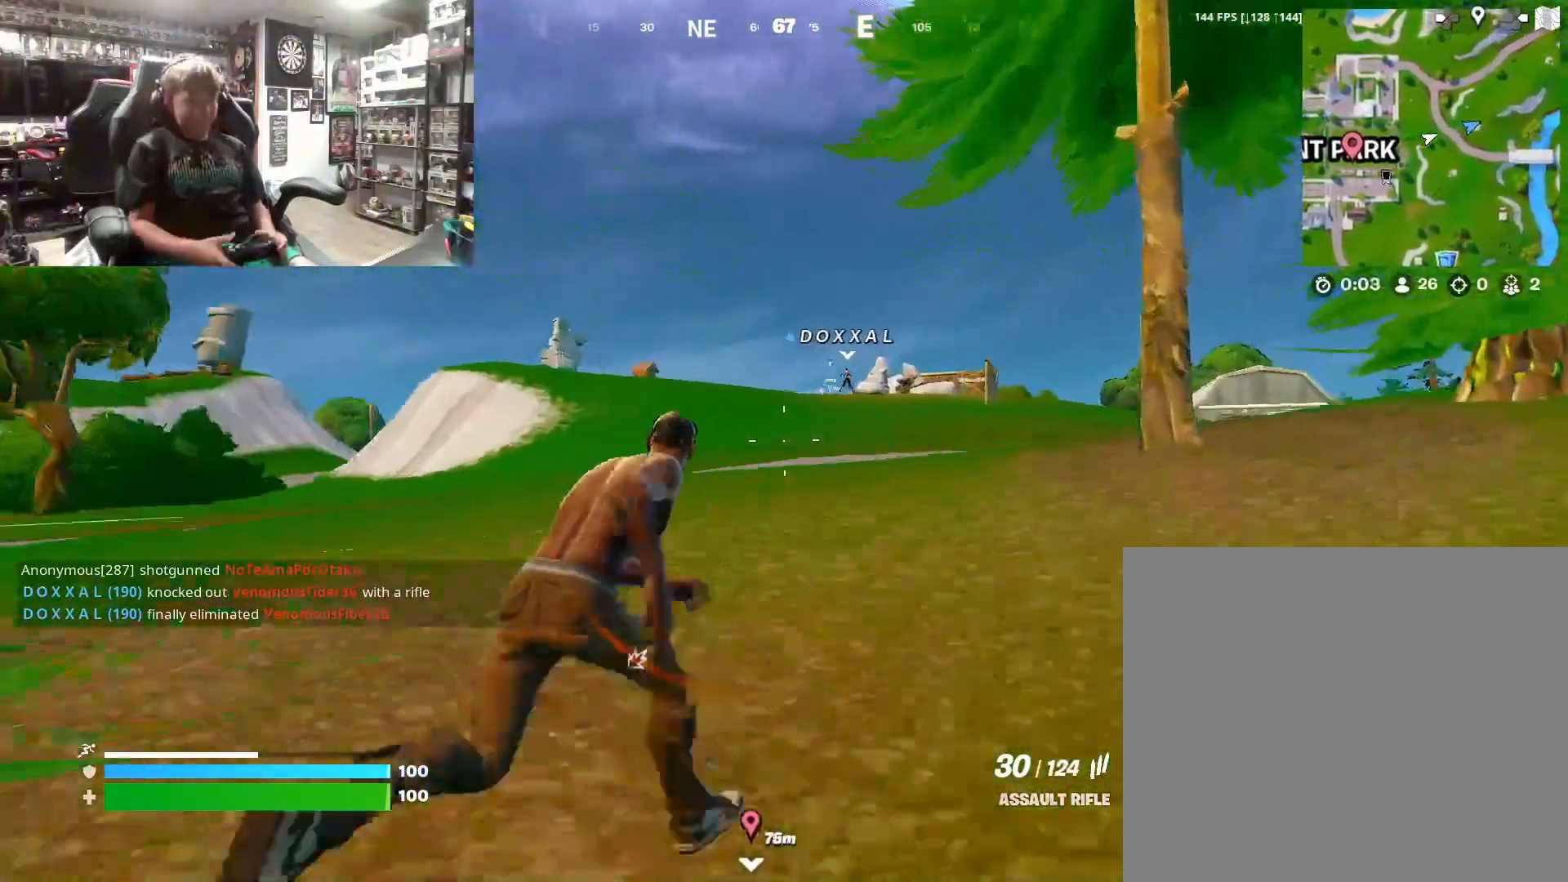
{"buttons": [], "left_stick": "up", "right_stick": "center", "events": []}
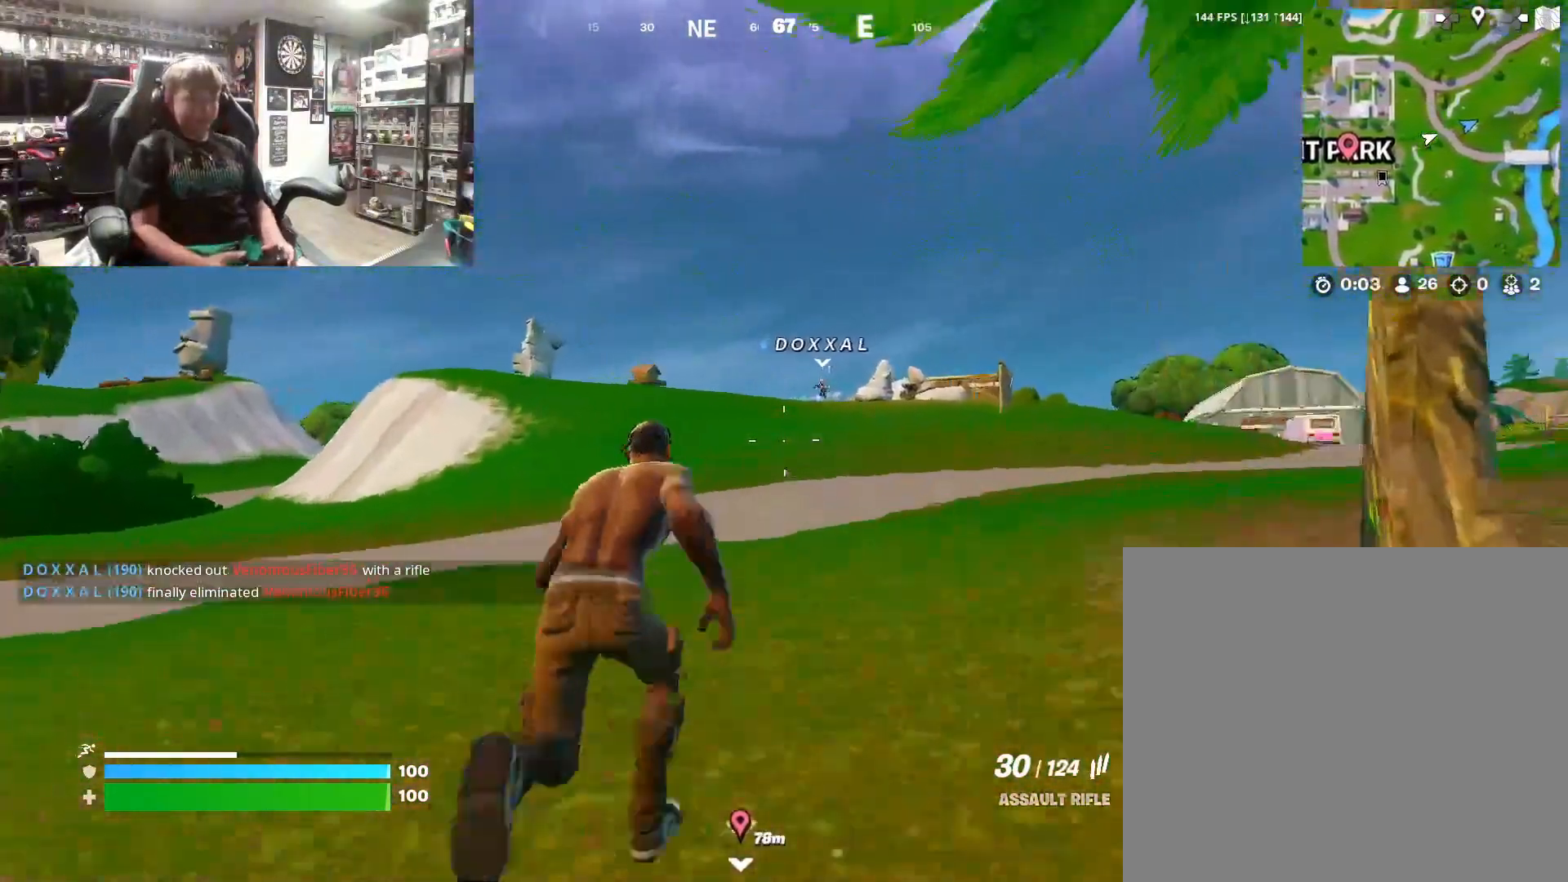
{"buttons": [], "left_stick": "up", "right_stick": "center", "events": []}
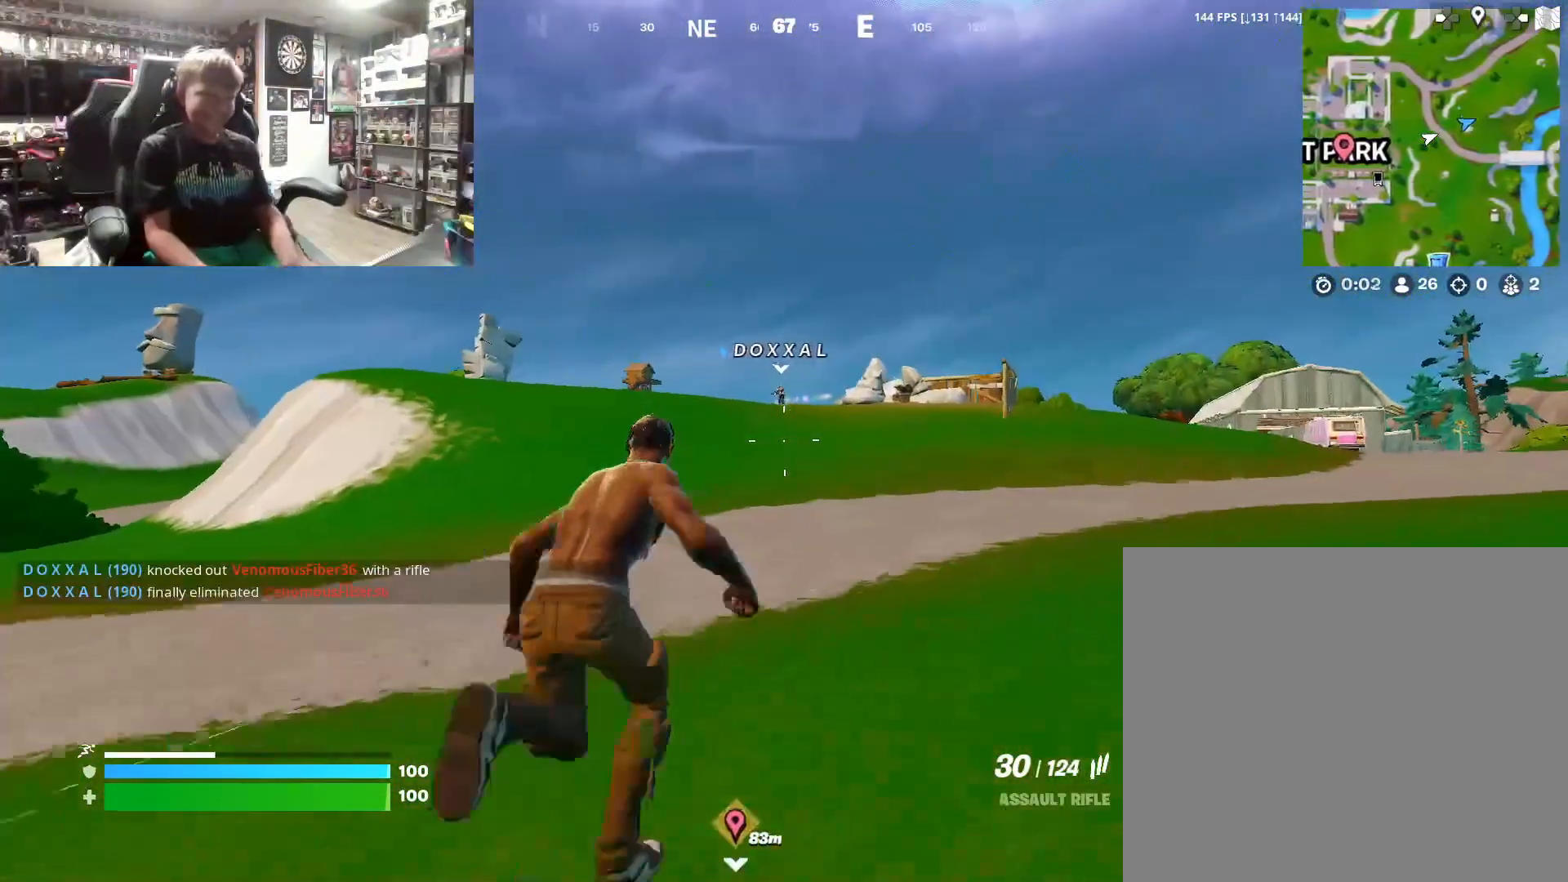
{"buttons": [], "left_stick": "up", "right_stick": "center", "events": []}
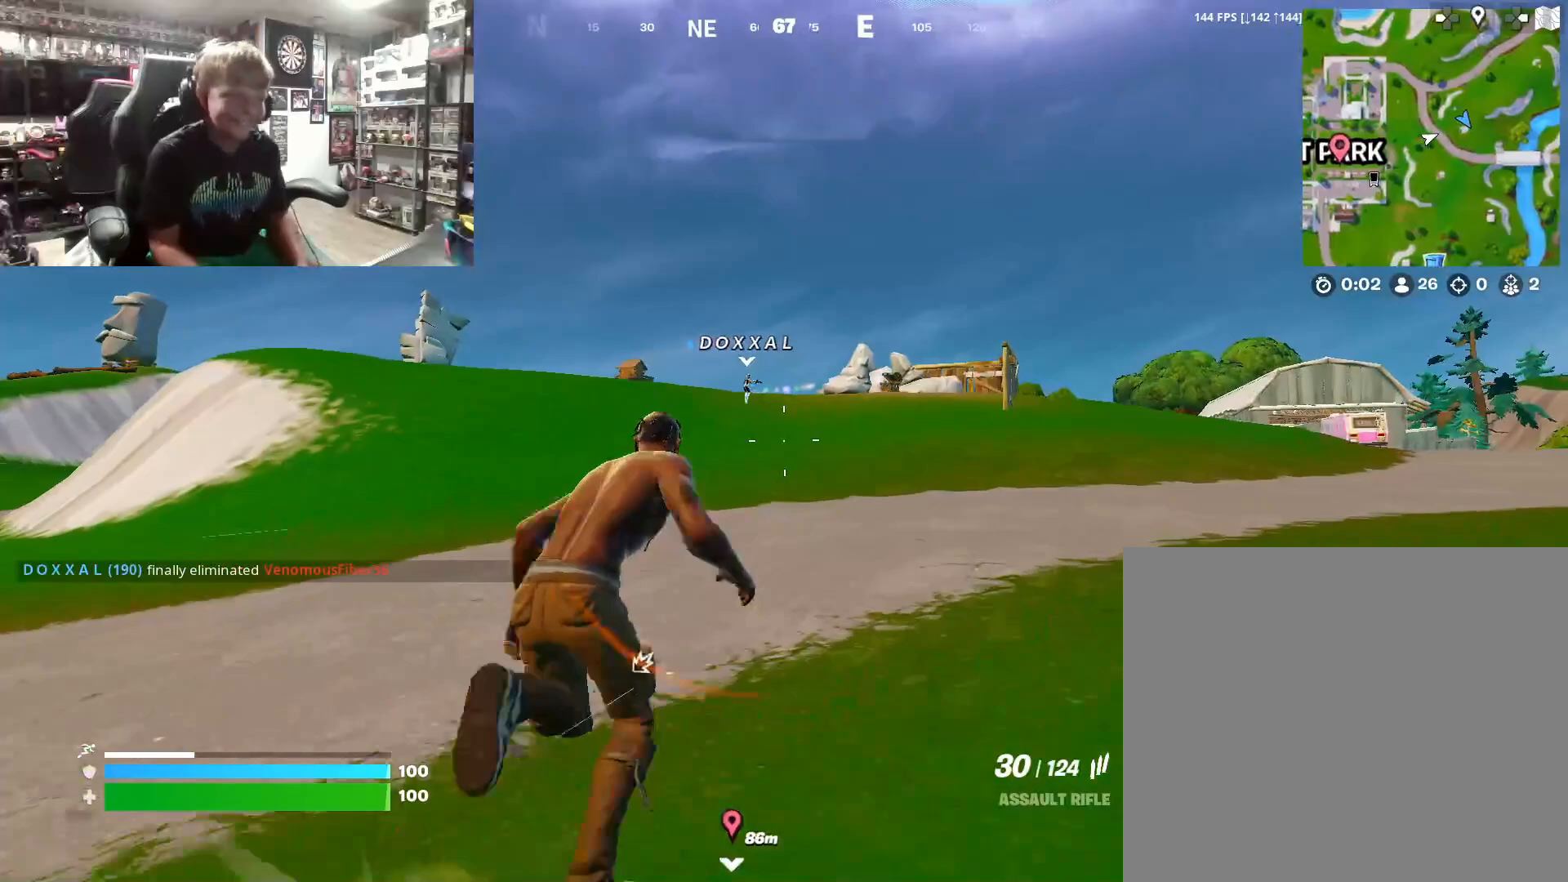
{"buttons": [], "left_stick": "up", "right_stick": "center", "events": []}
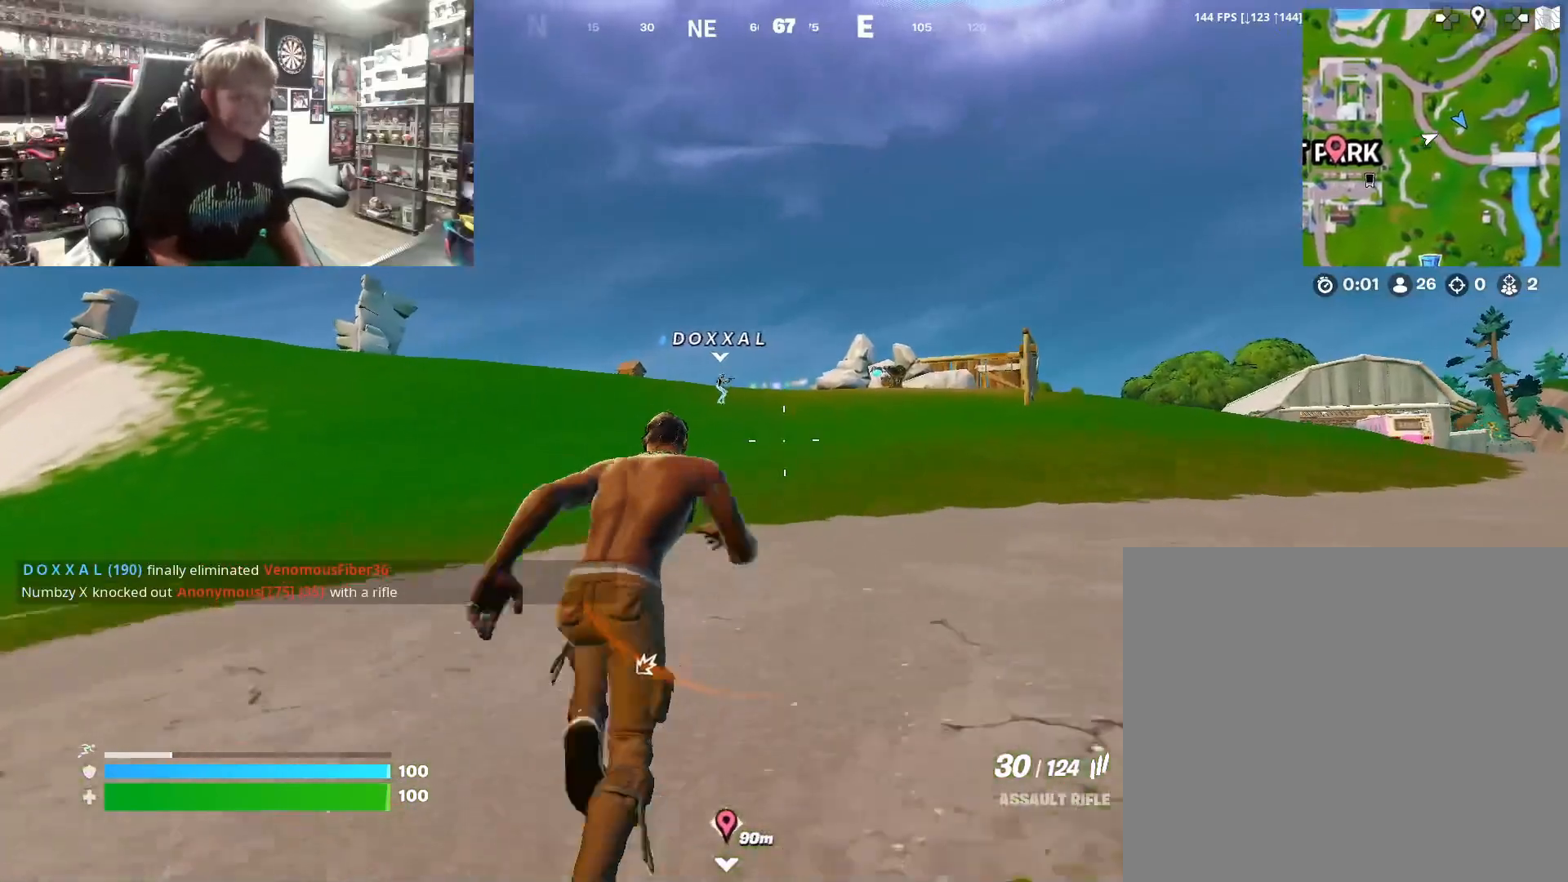
{"buttons": [], "left_stick": "up", "right_stick": "center", "events": []}
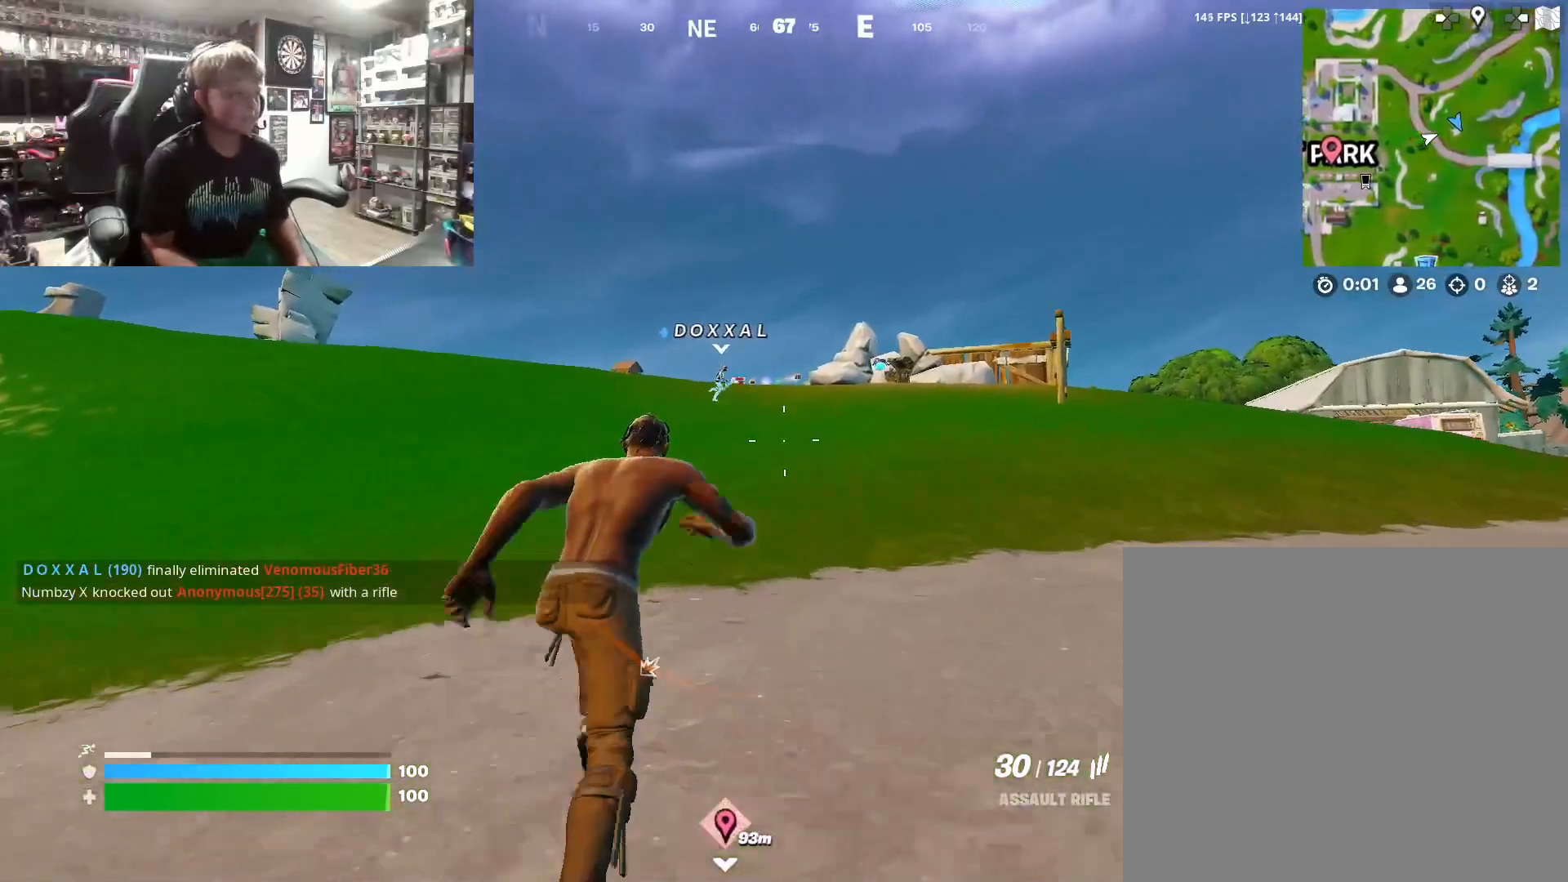
{"buttons": [], "left_stick": "up", "right_stick": "center", "events": []}
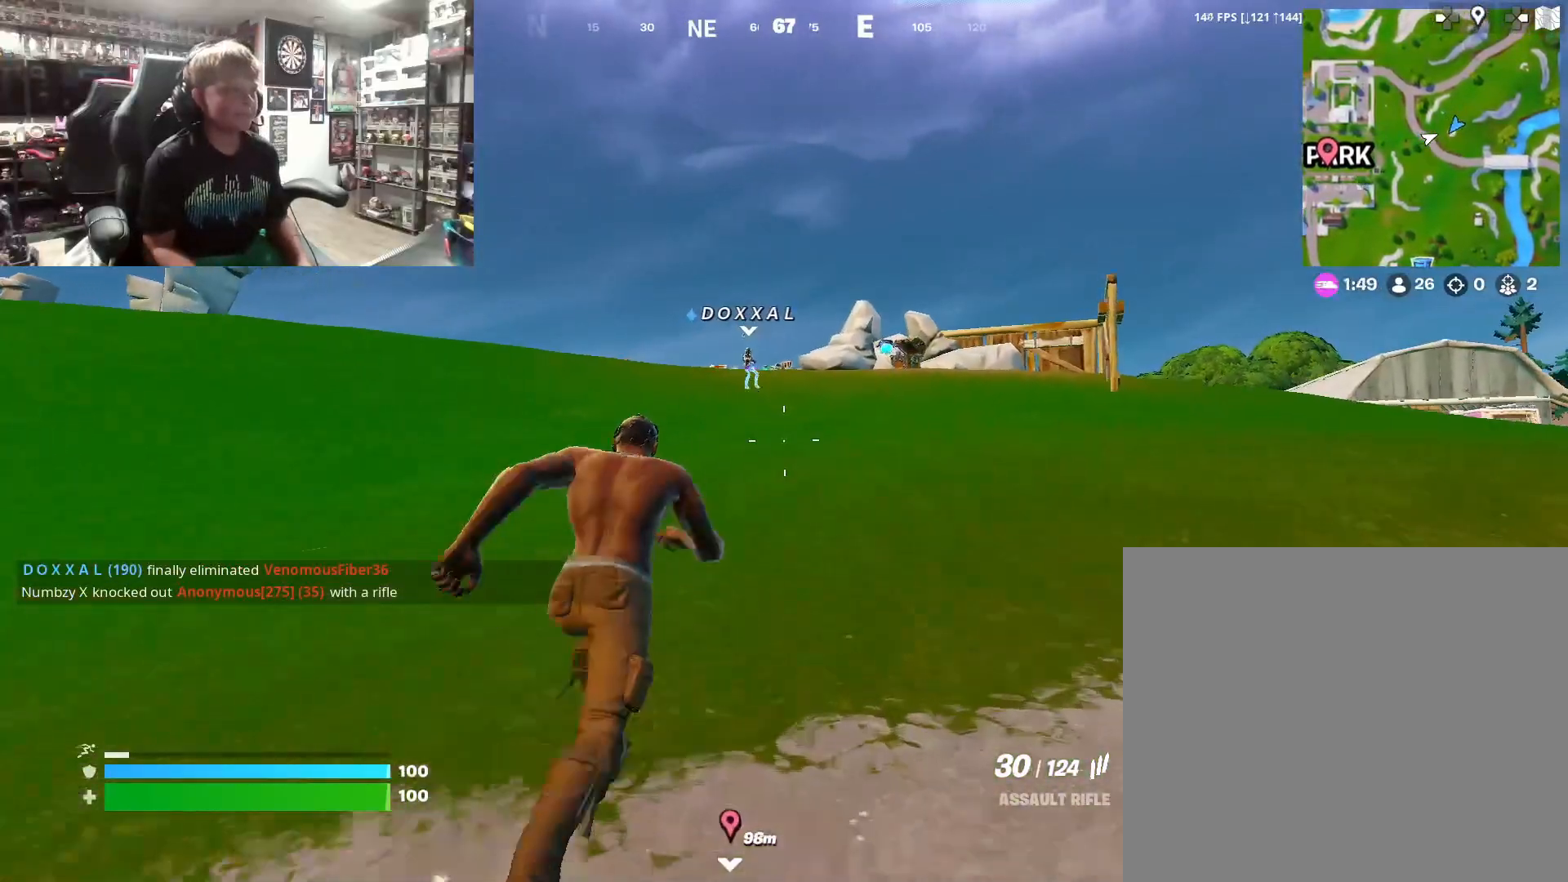
{"buttons": [], "left_stick": "up", "right_stick": "center", "events": []}
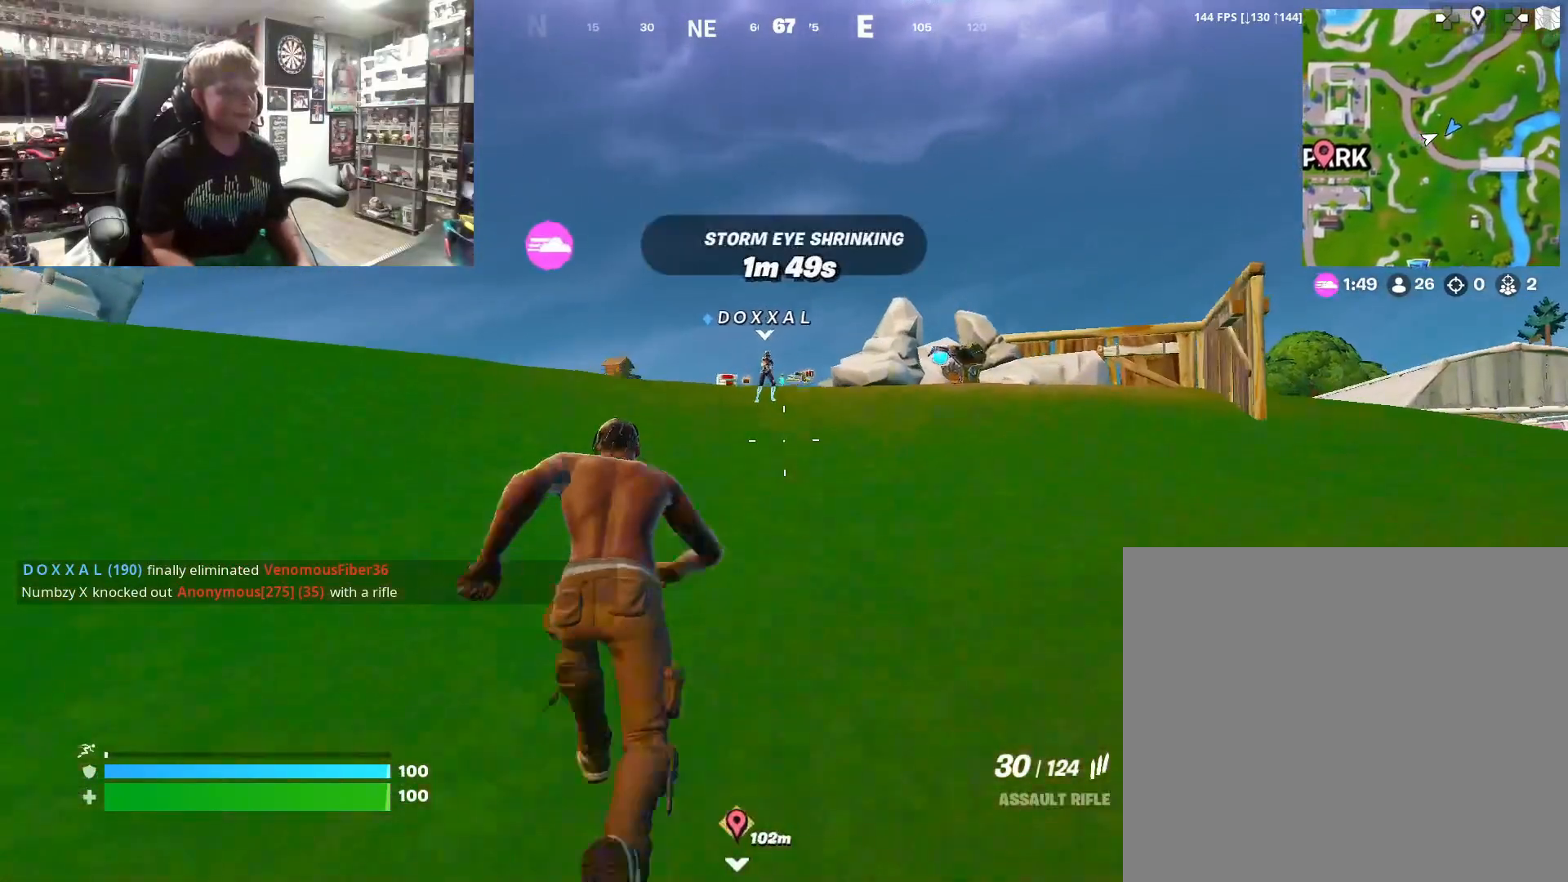
{"buttons": [], "left_stick": "up", "right_stick": "center", "events": [[167, "right_stick", "down"], [300, "right_stick", "center"]]}
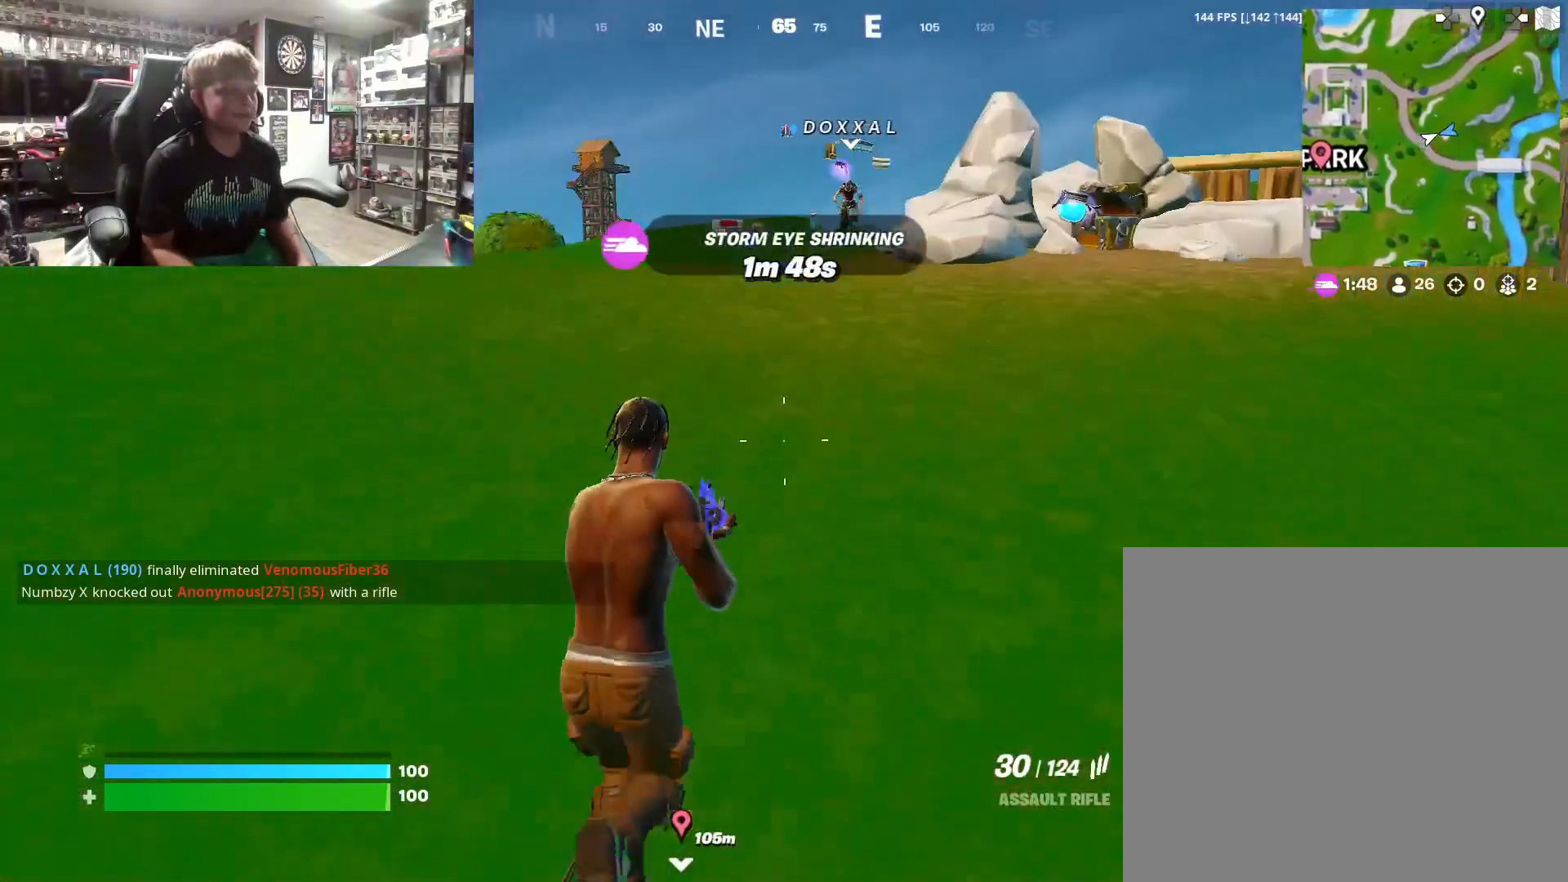
{"buttons": [], "left_stick": "up", "right_stick": "center", "events": []}
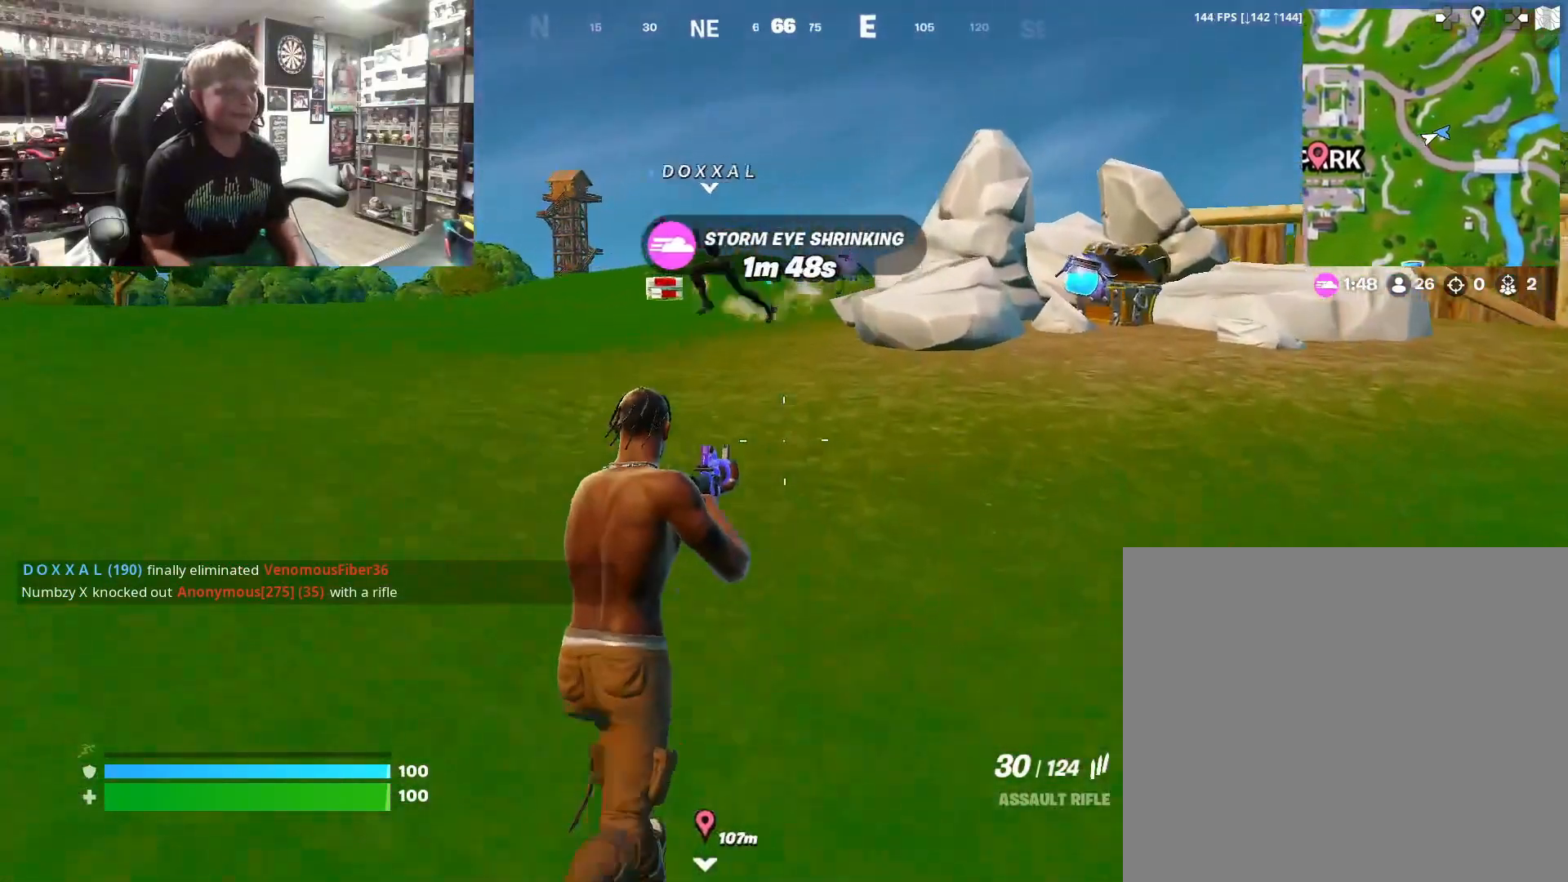
{"buttons": [], "left_stick": "down", "right_stick": "up-left", "events": [[233, "right_stick", "up-left"], [267, "left_stick", "down"]]}
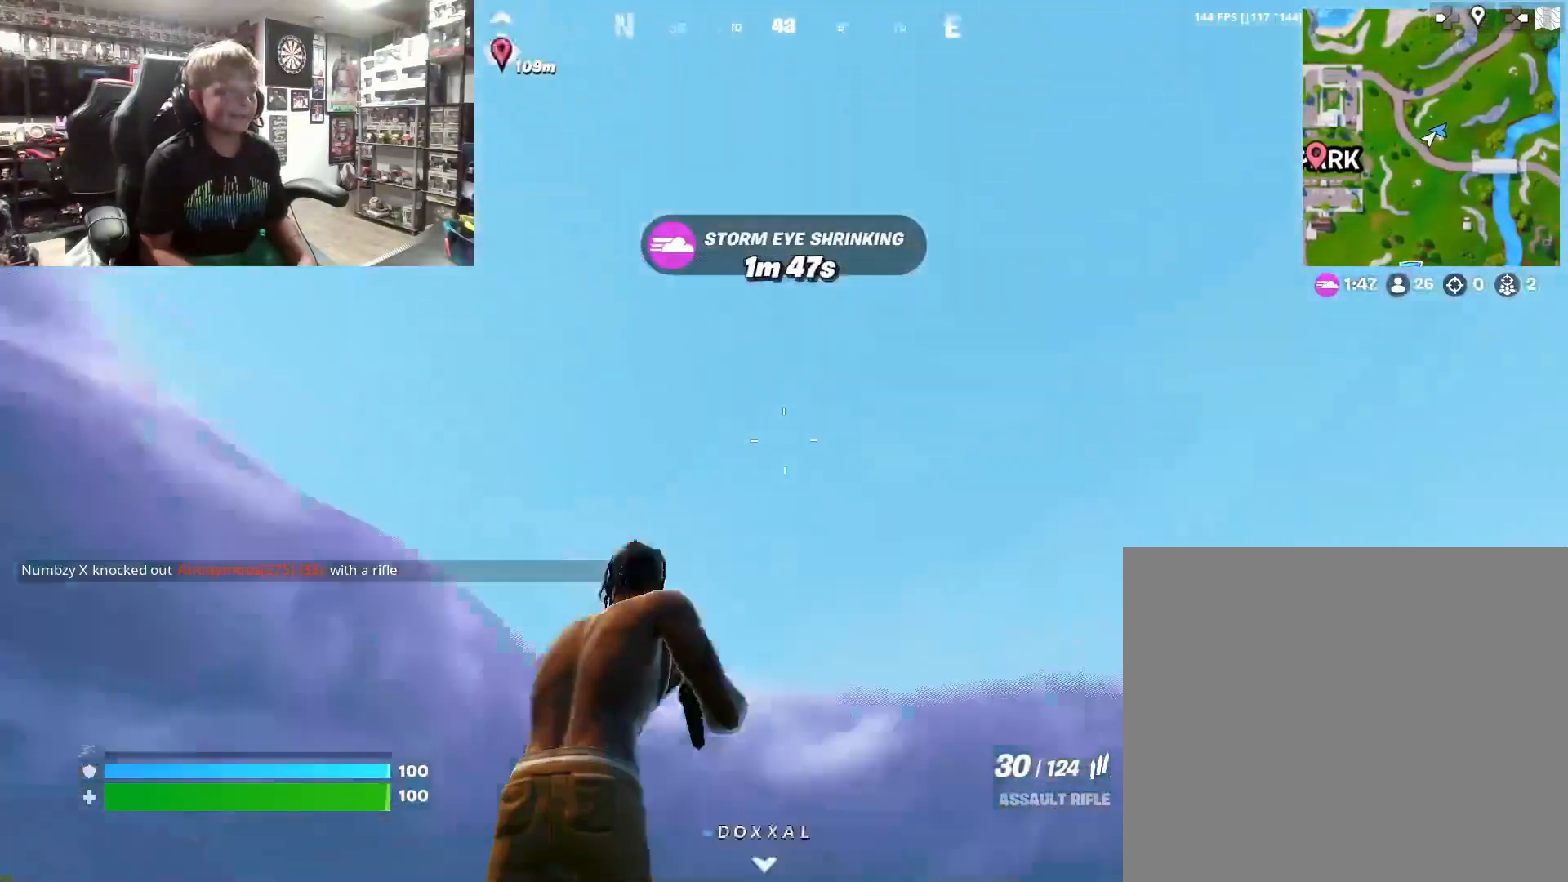
{"buttons": [], "left_stick": "down", "right_stick": "down-left", "events": [[167, "right_stick", "left"], [333, "right_stick", "down-left"]]}
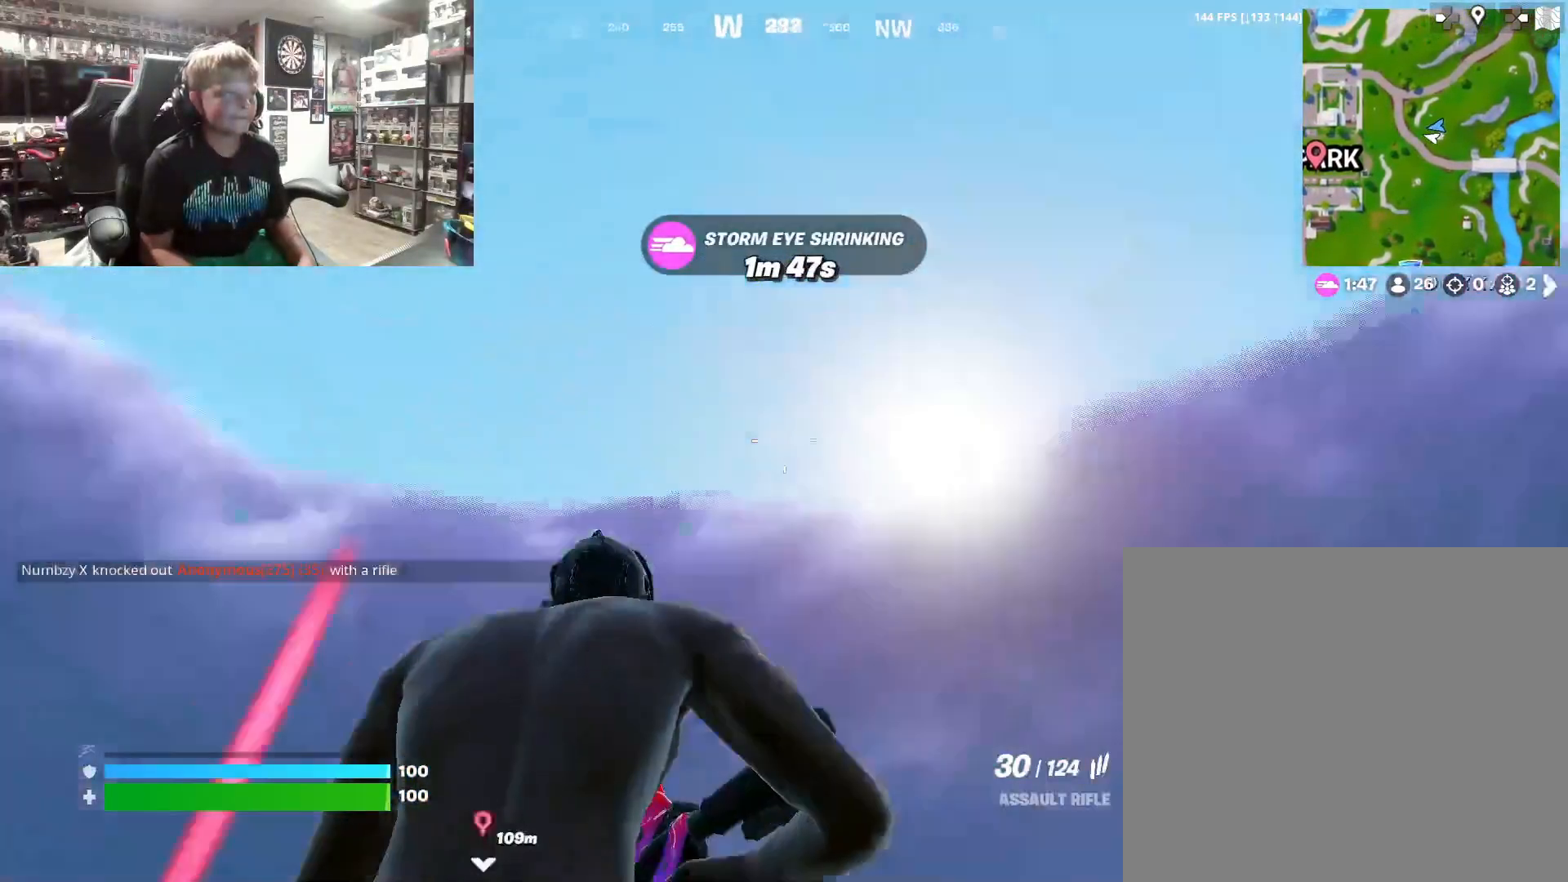
{"buttons": [], "left_stick": "center", "right_stick": "center", "events": [[100, "right_stick", "center"], [400, "right_stick", "down-left"], [467, "left_stick", "center"], [500, "right_stick", "center"]]}
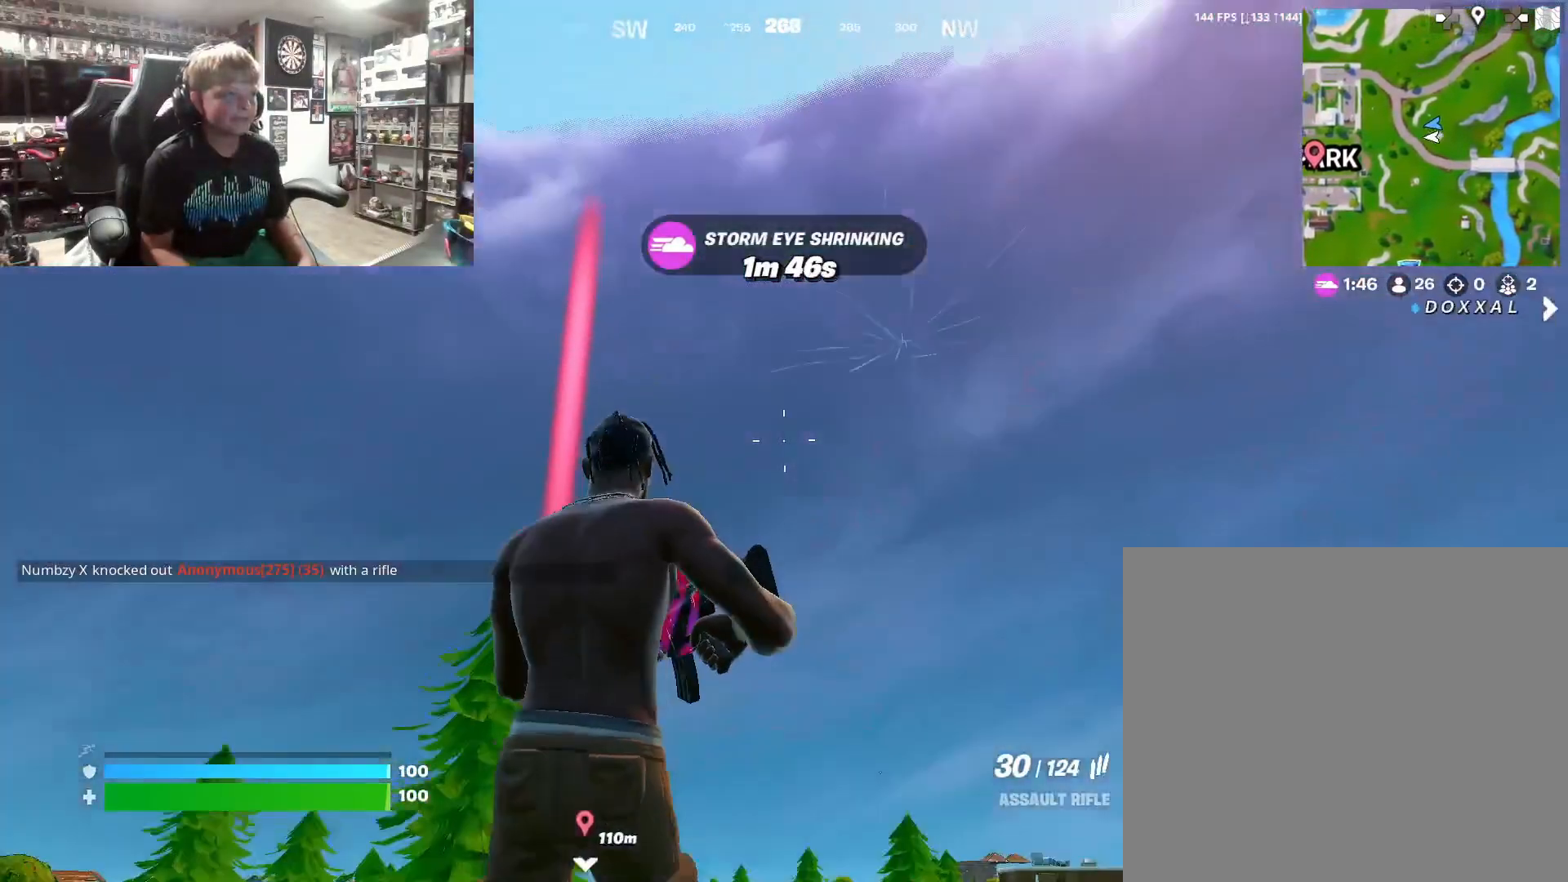
{"buttons": ["L2"], "left_stick": "up", "right_stick": "center", "events": [[233, "L2", "down"], [233, "left_stick", "up"], [367, "right_stick", "up-right"], [467, "right_stick", "center"]]}
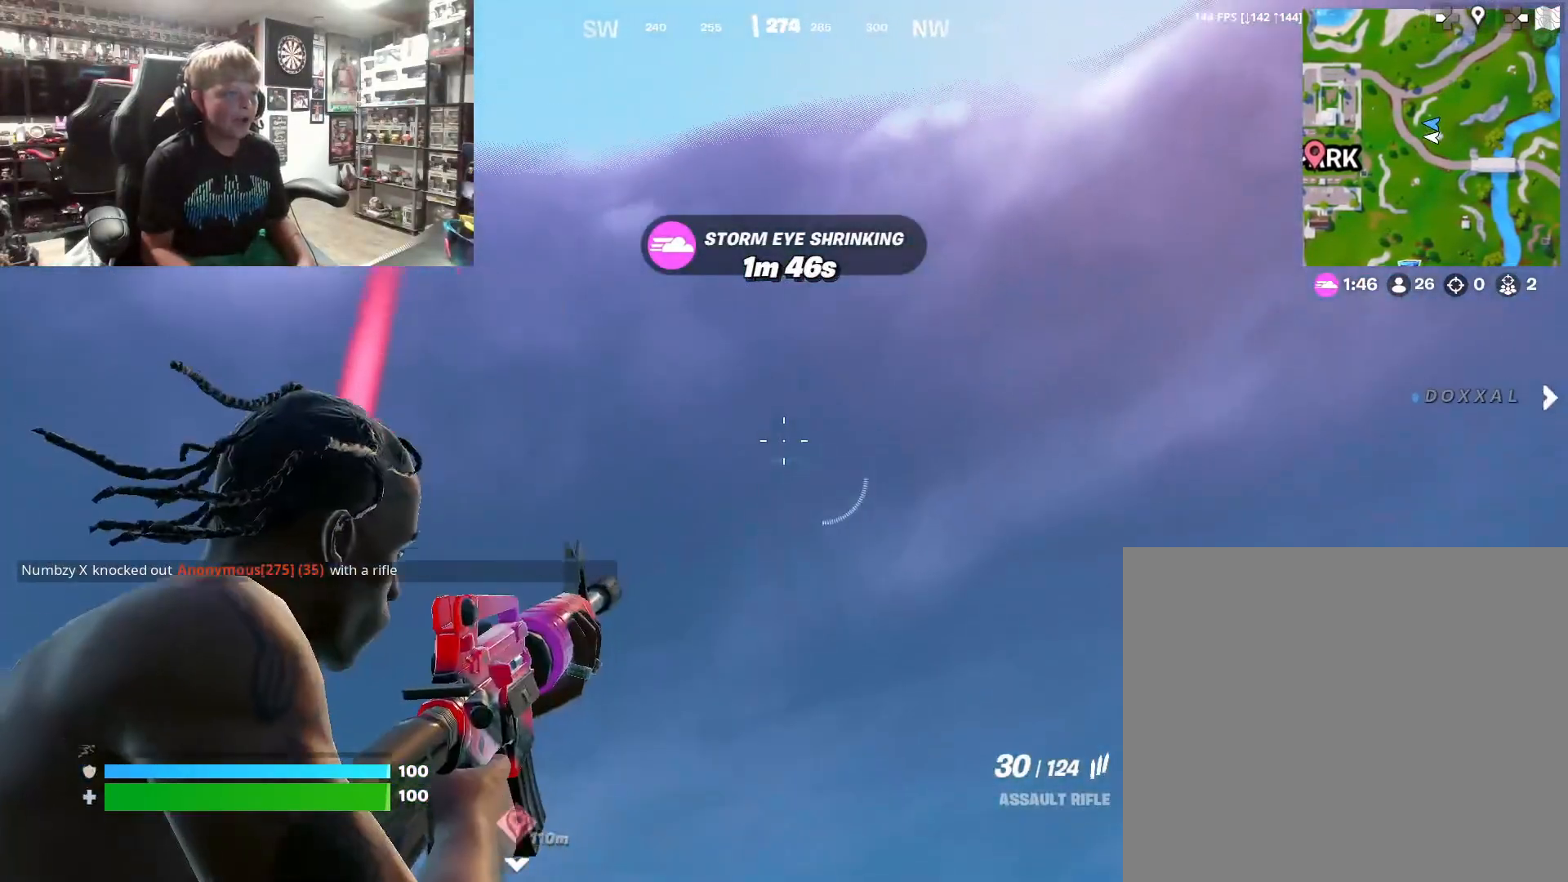
{"buttons": [], "left_stick": "up", "right_stick": "down", "events": [[267, "right_stick", "down"], [367, "L2", "up"]]}
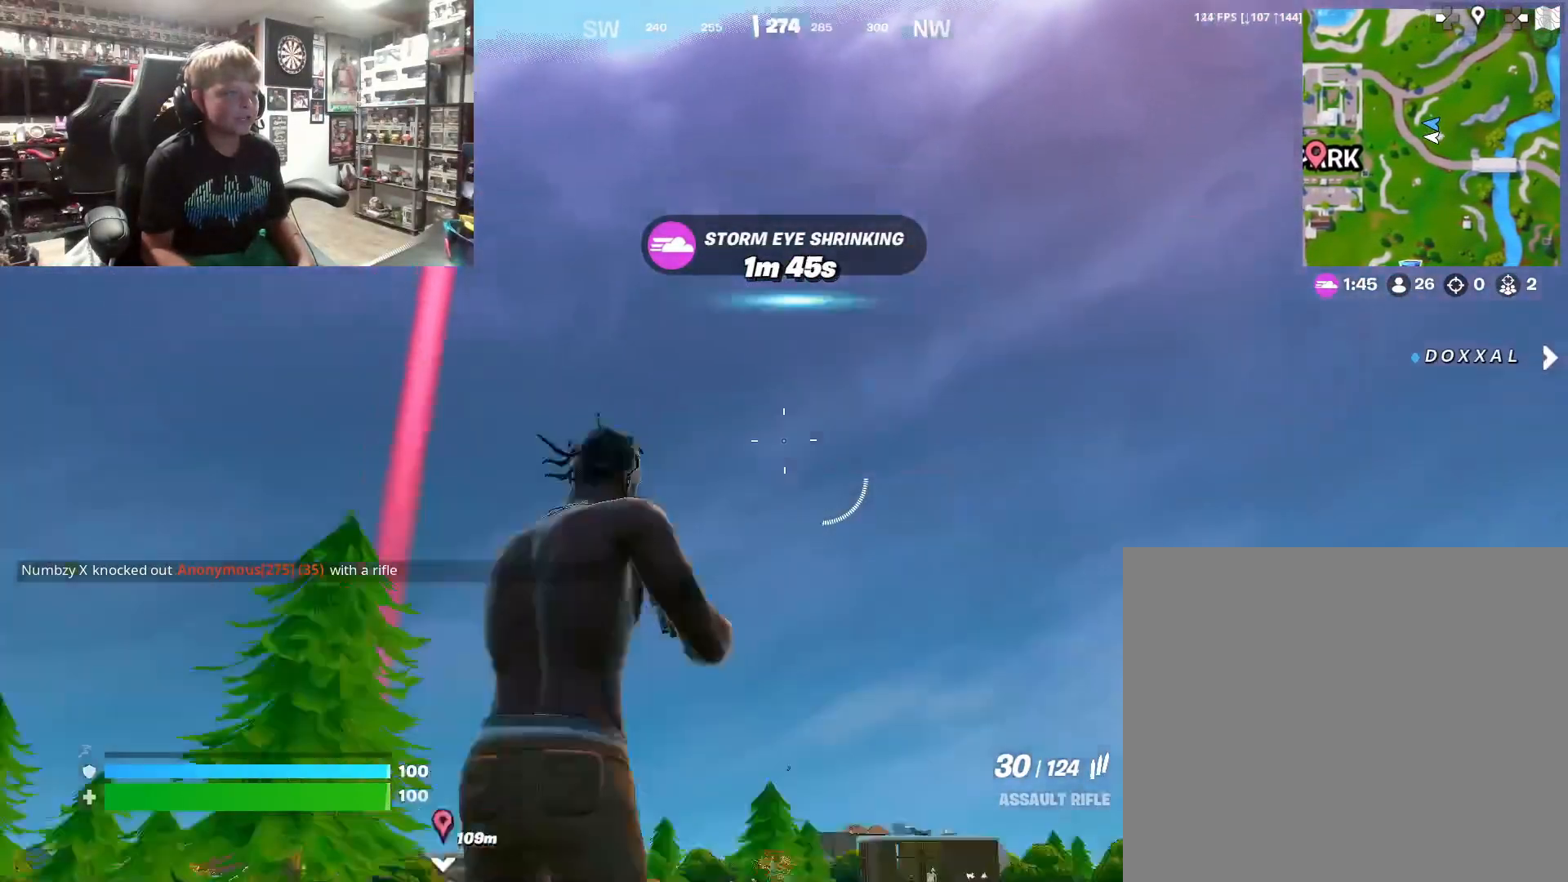
{"buttons": ["L2"], "left_stick": "up-left", "right_stick": "center", "events": [[100, "right_stick", "center"], [167, "left_stick", "up-right"], [200, "right_stick", "up"], [333, "left_stick", "up"], [367, "right_stick", "center"], [433, "L2", "down"], [433, "left_stick", "up-left"]]}
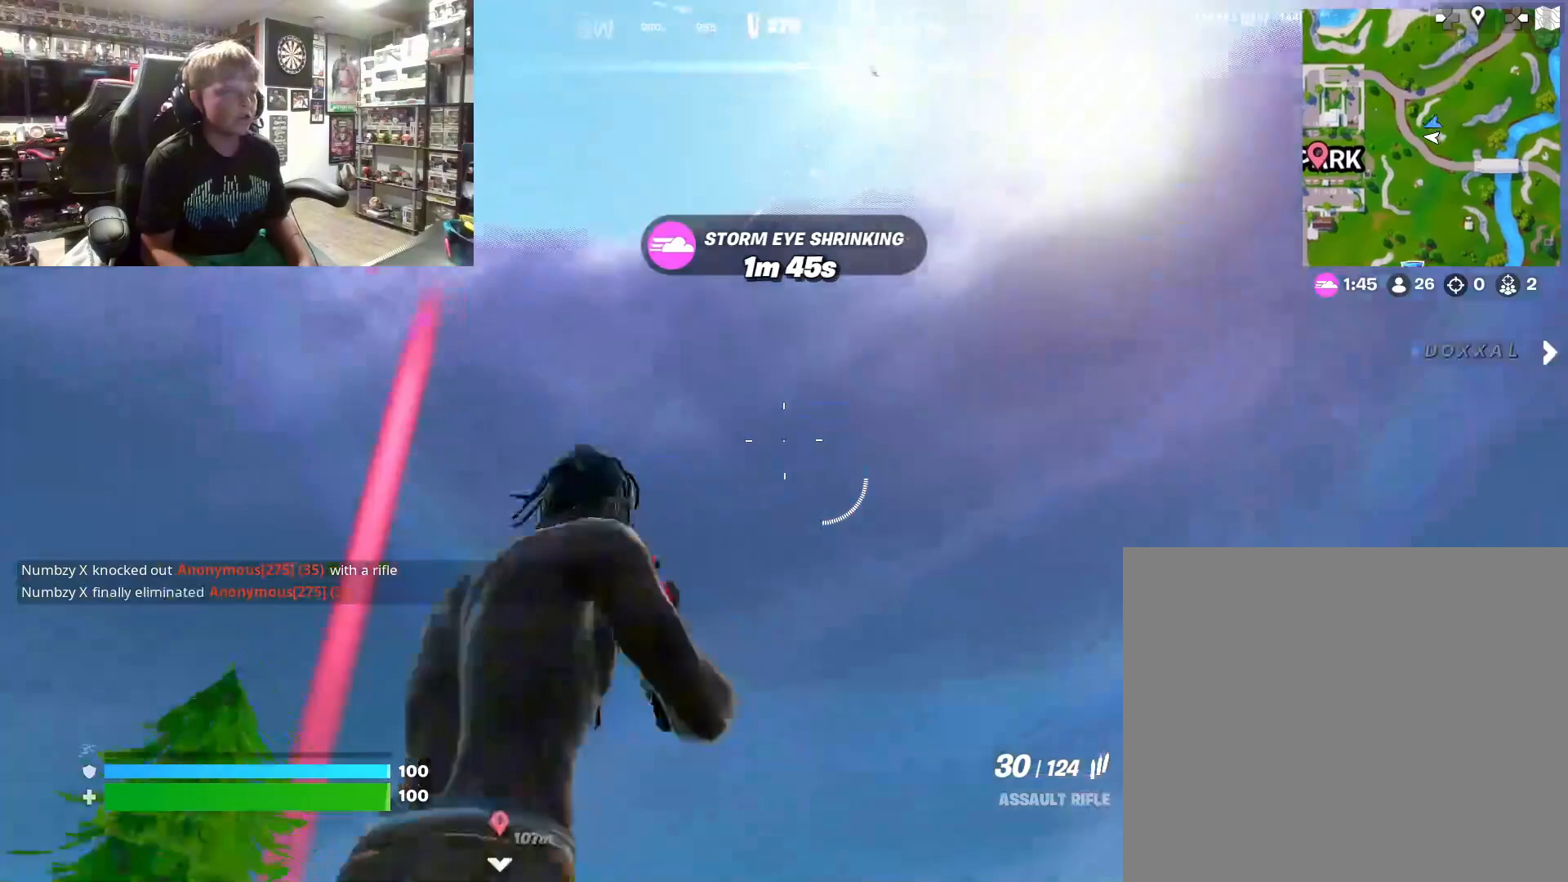
{"buttons": [], "left_stick": "up", "right_stick": "center", "events": [[67, "right_stick", "down"], [167, "right_stick", "center"], [200, "left_stick", "center"], [333, "left_stick", "up-left"], [400, "right_stick", "up"], [467, "L2", "up"], [467, "left_stick", "up"], [467, "right_stick", "center"]]}
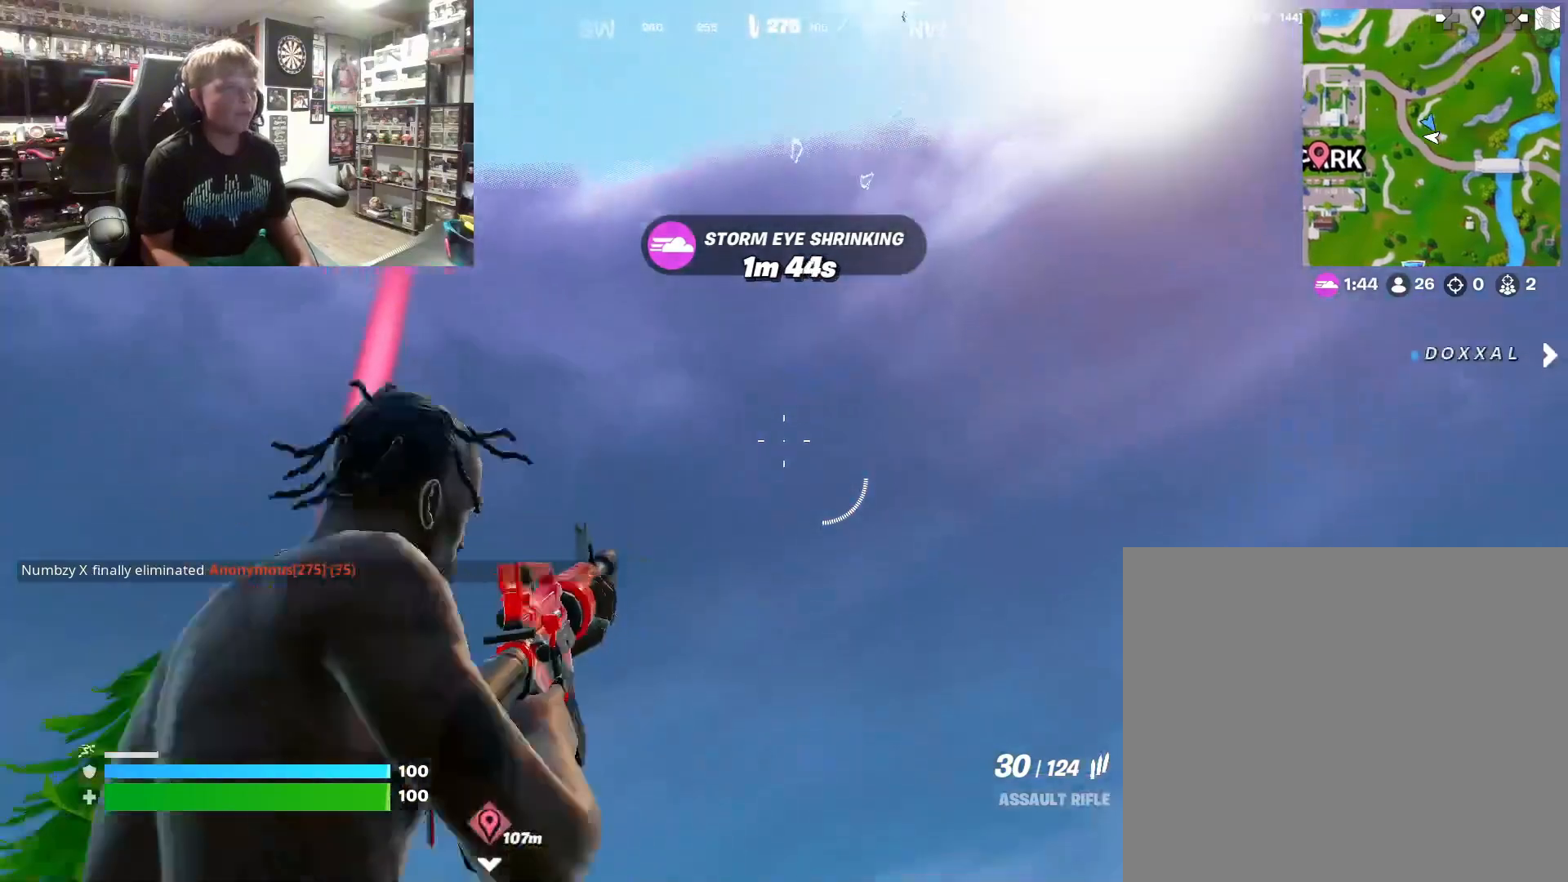
{"buttons": [], "left_stick": "center", "right_stick": "center", "events": [[167, "right_stick", "up-right"], [233, "left_stick", "center"], [367, "right_stick", "center"]]}
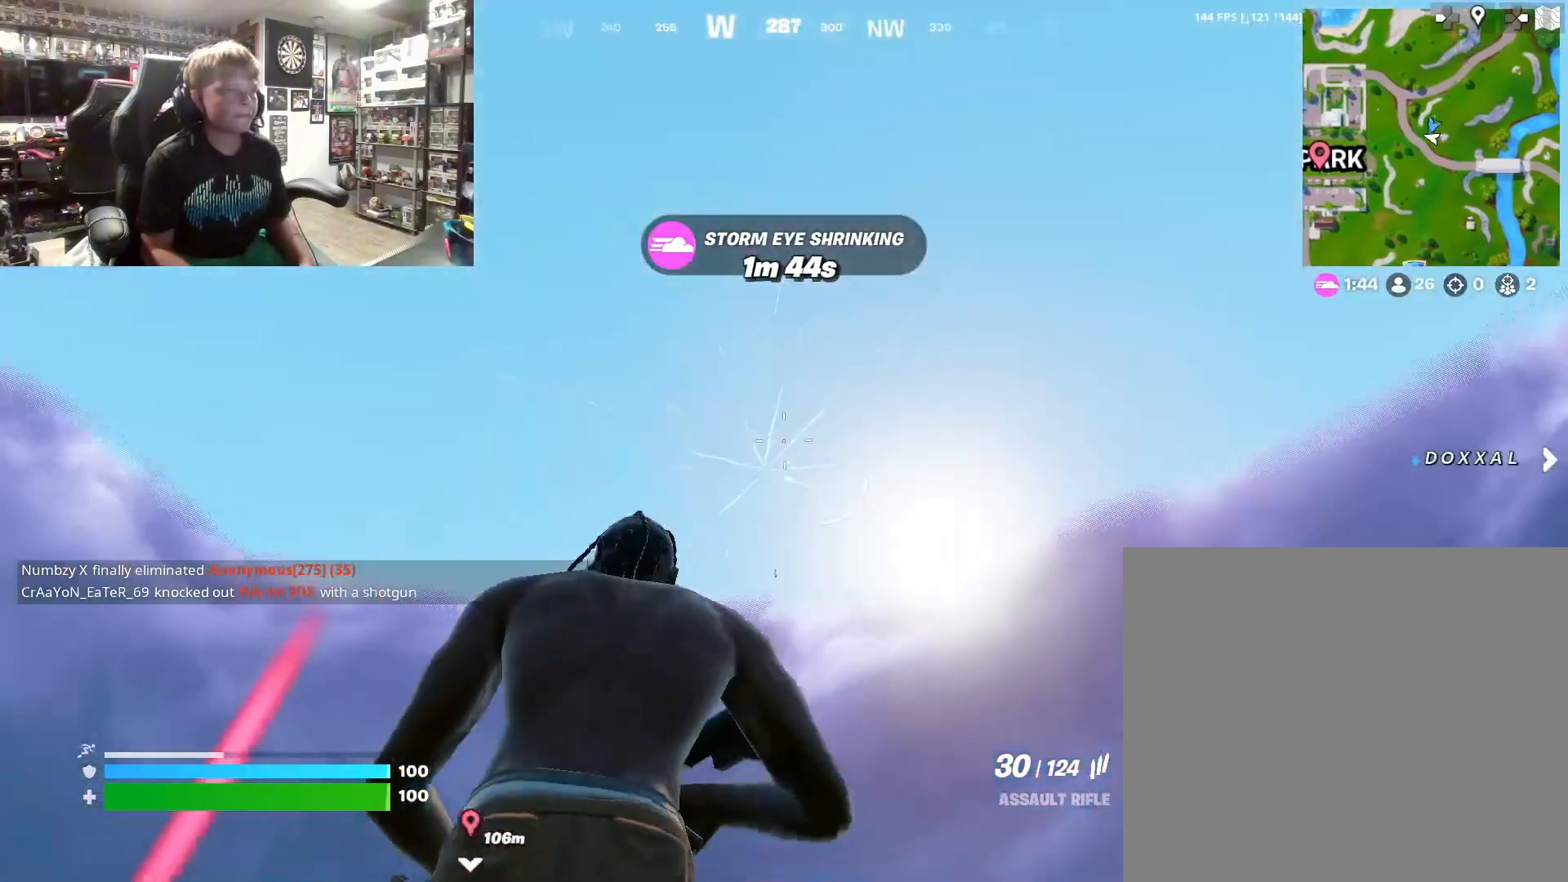
{"buttons": ["L2"], "left_stick": "up", "right_stick": "down", "events": [[67, "L2", "down"], [67, "left_stick", "up"], [67, "right_stick", "down"], [333, "right_stick", "center"], [467, "right_stick", "down"]]}
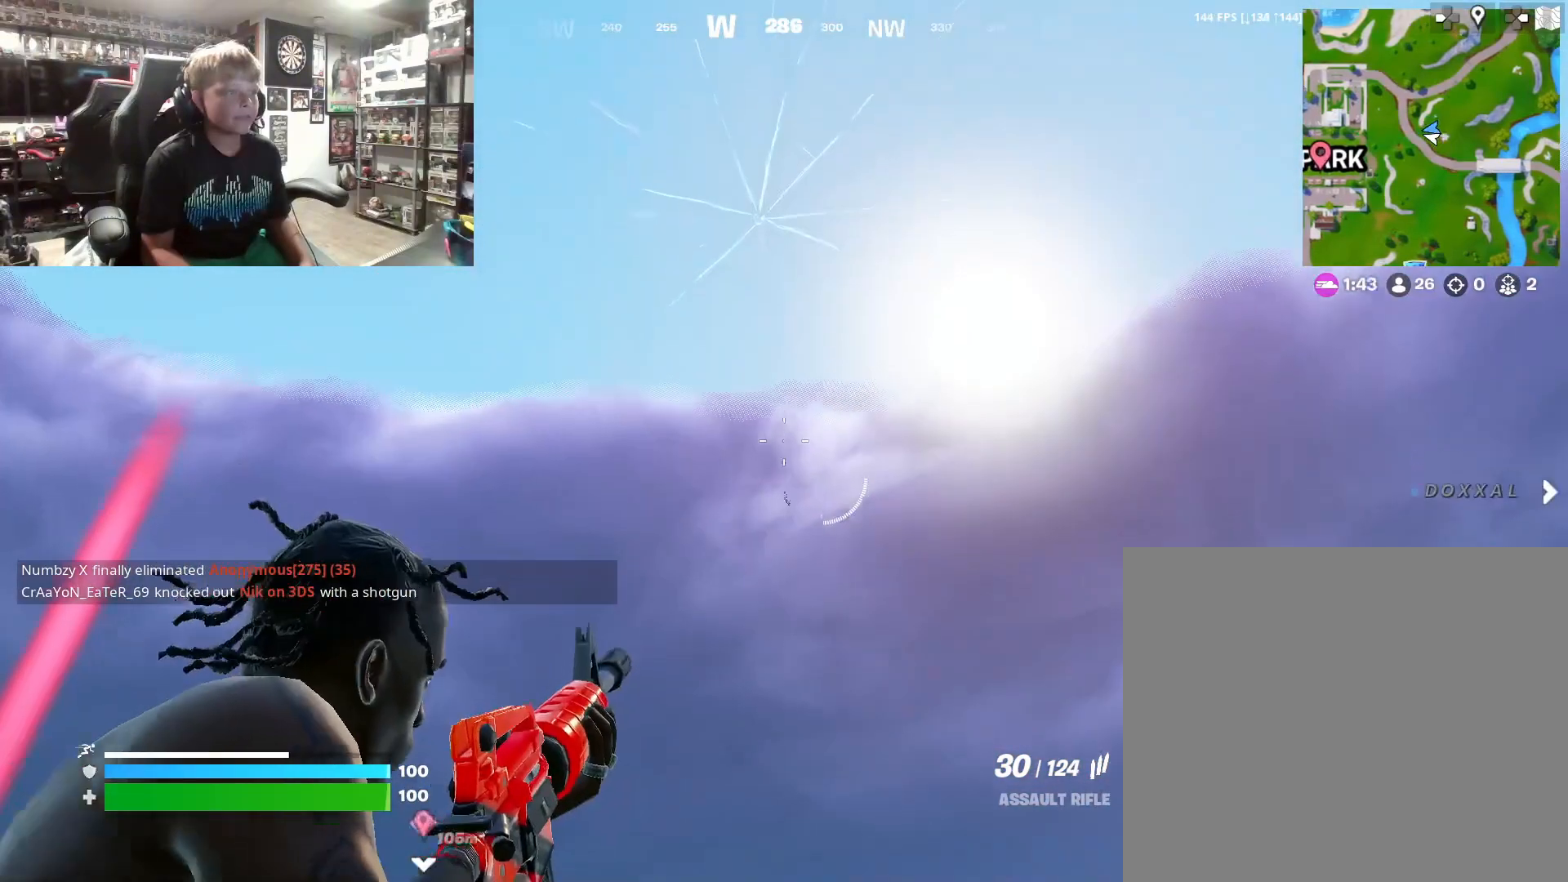
{"buttons": [], "left_stick": "up", "right_stick": "down-right", "events": [[500, "L2", "up"], [500, "right_stick", "down-right"]]}